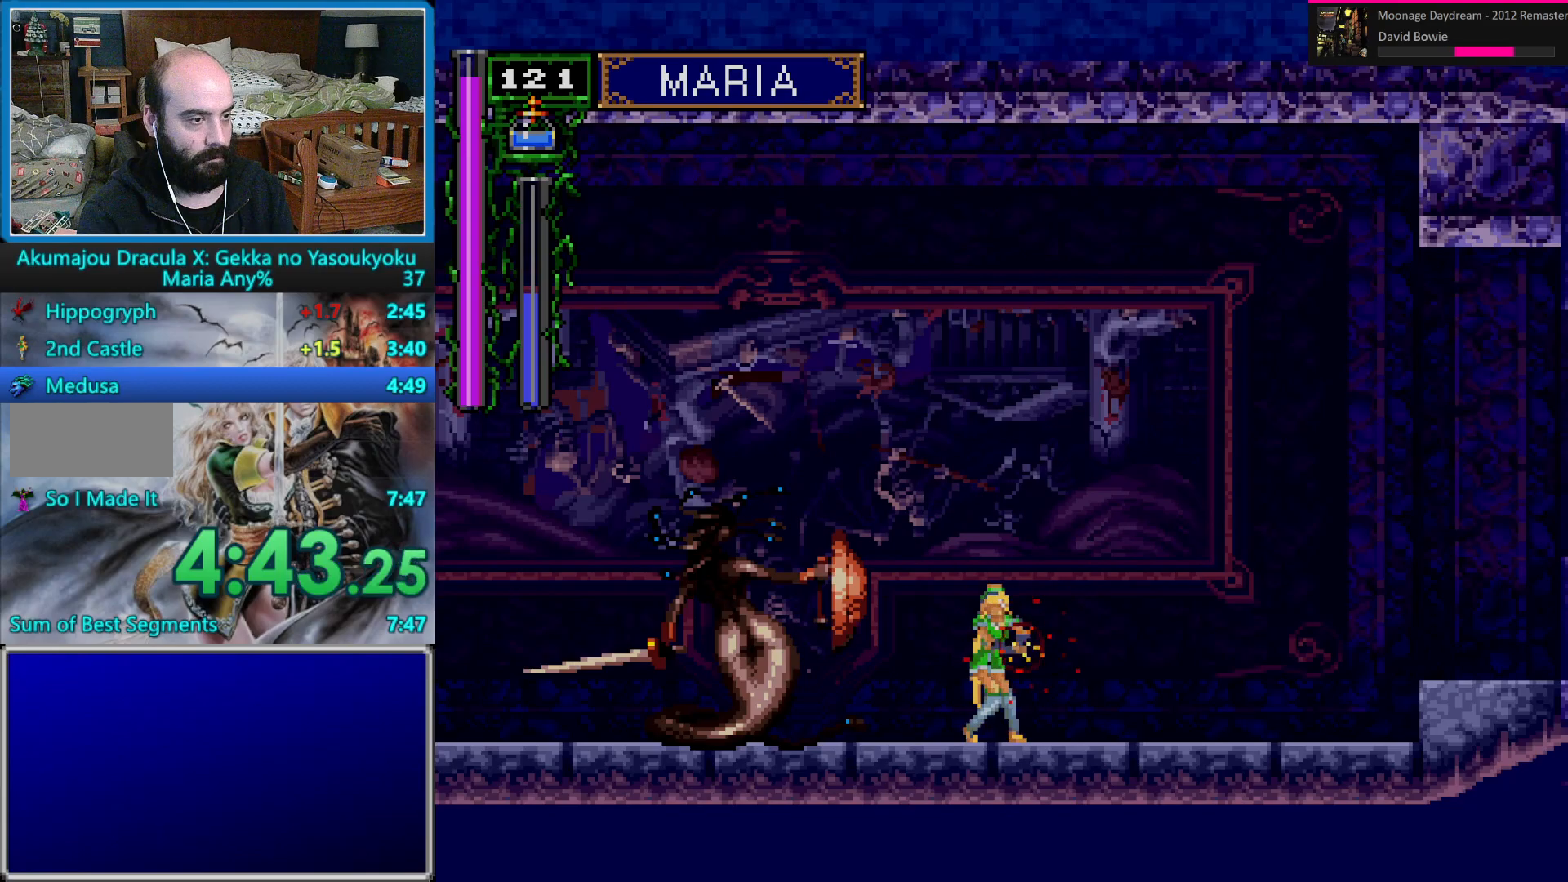
Gameplay with a controller (Nintendo layout); each line is a JSON object with the inputs held at the frame after it. "events" lists button and stick changes between this image and that frame as [ms after this image, input, new state], when the widget could be followed in between. Not read: L1 L3 R1 R3 START.
{"buttons": ["DPAD_RIGHT"], "events": []}
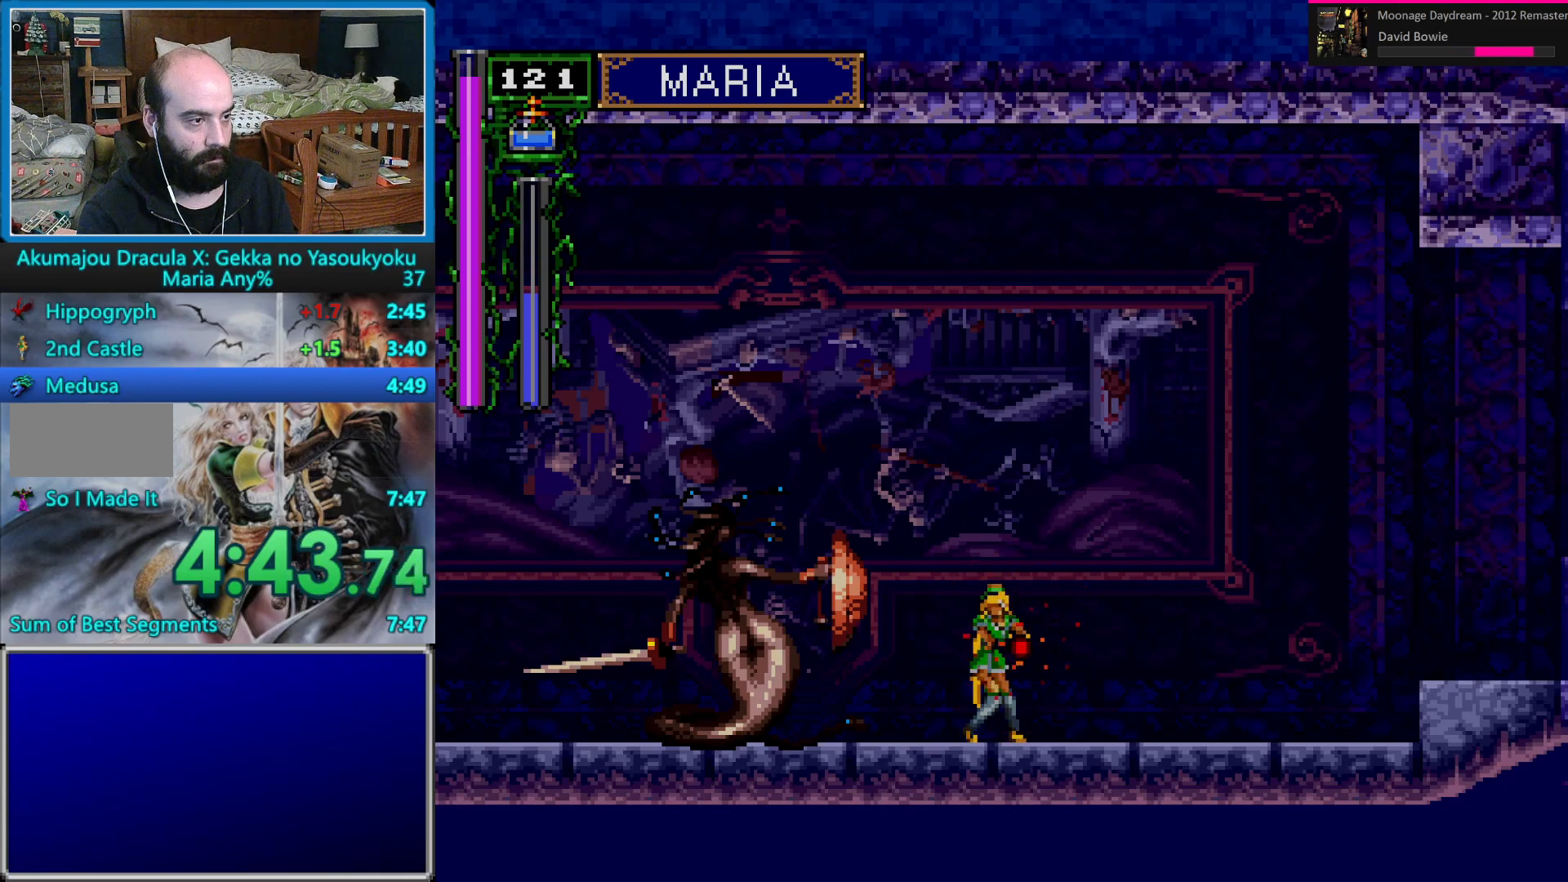
{"buttons": ["DPAD_RIGHT"], "events": []}
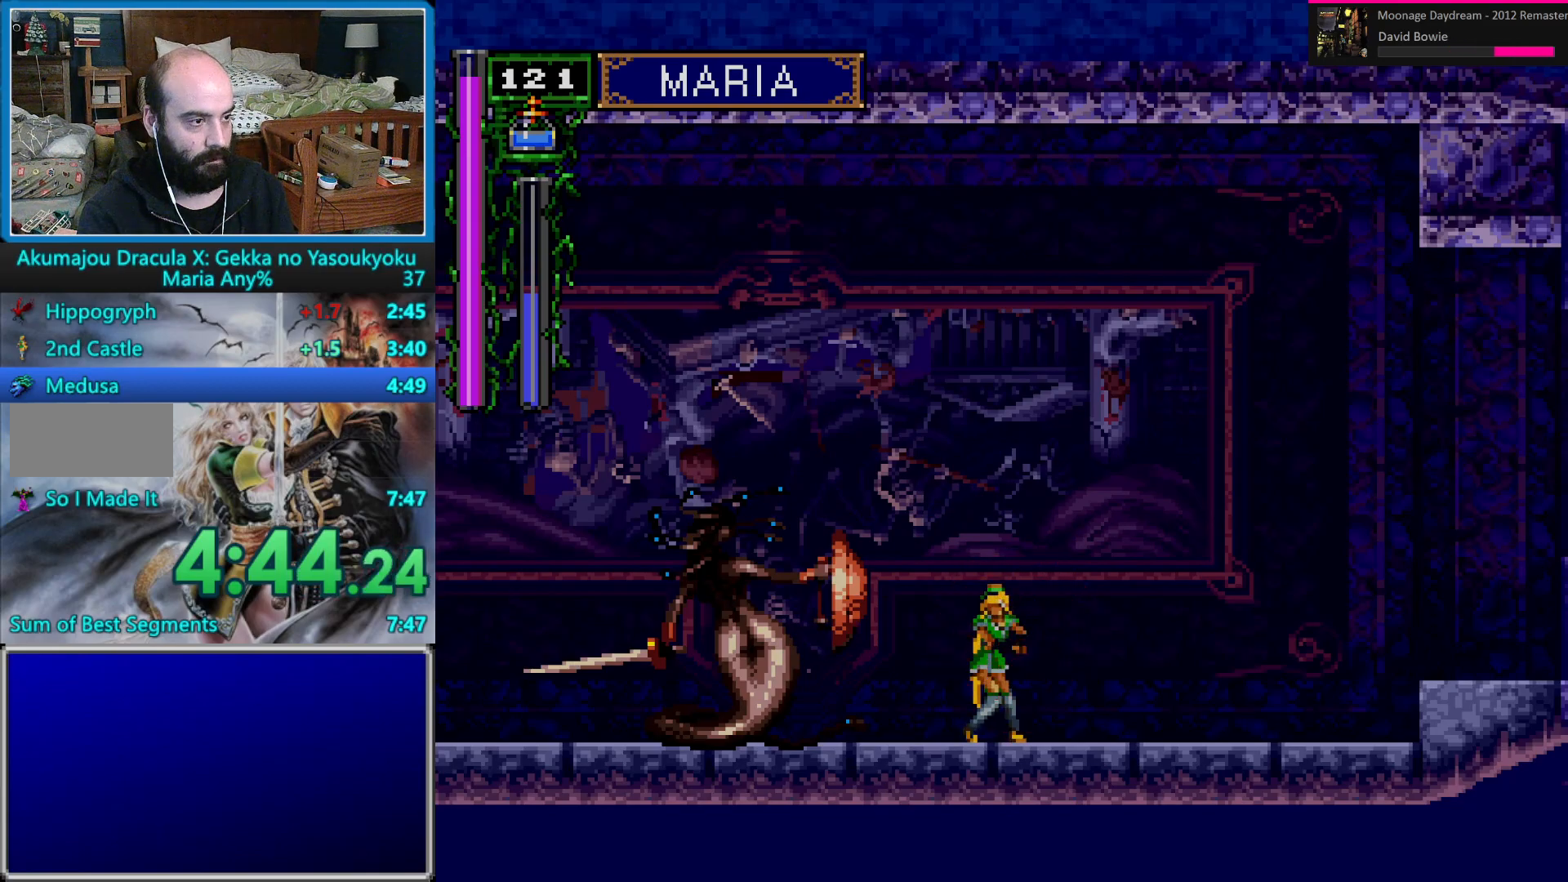
{"buttons": [], "events": [[233, "DPAD_RIGHT", "up"]]}
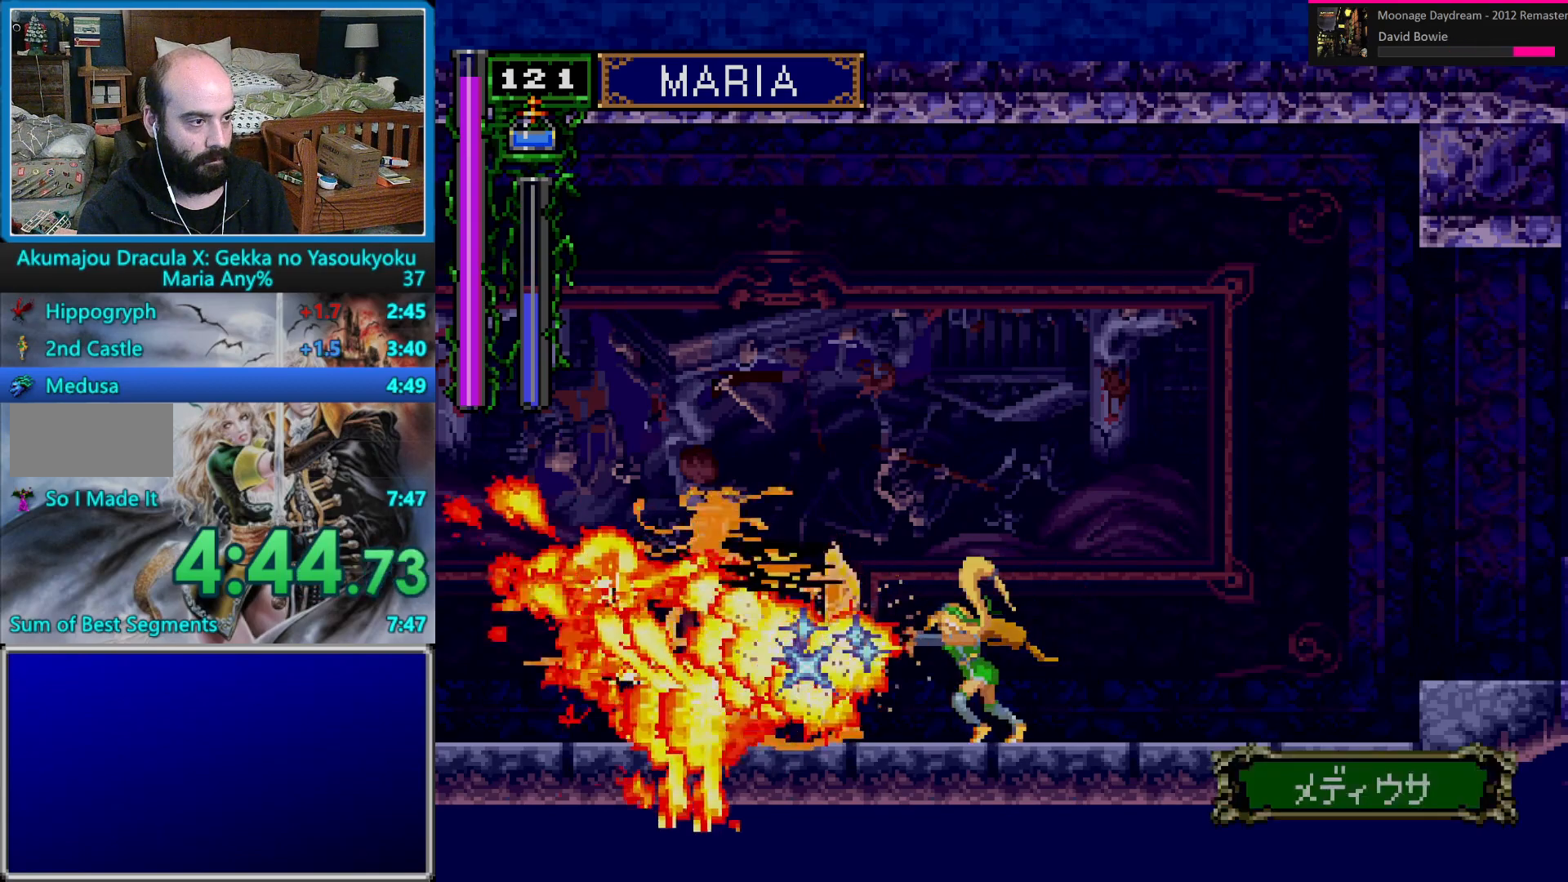
{"buttons": [], "events": []}
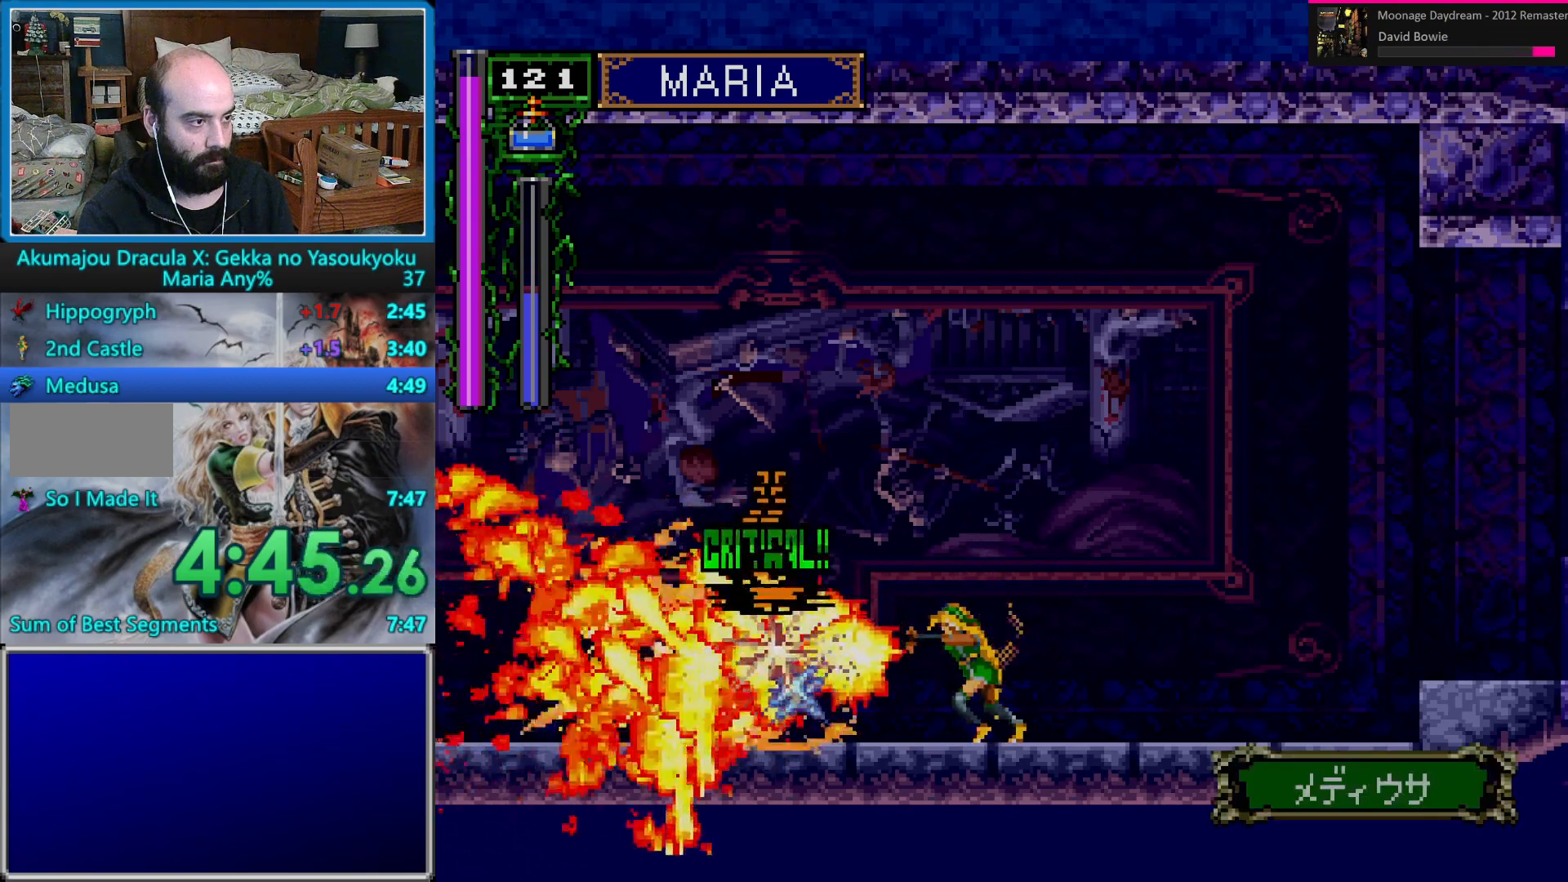
{"buttons": ["DPAD_RIGHT"], "events": [[17, "DPAD_RIGHT", "down"]]}
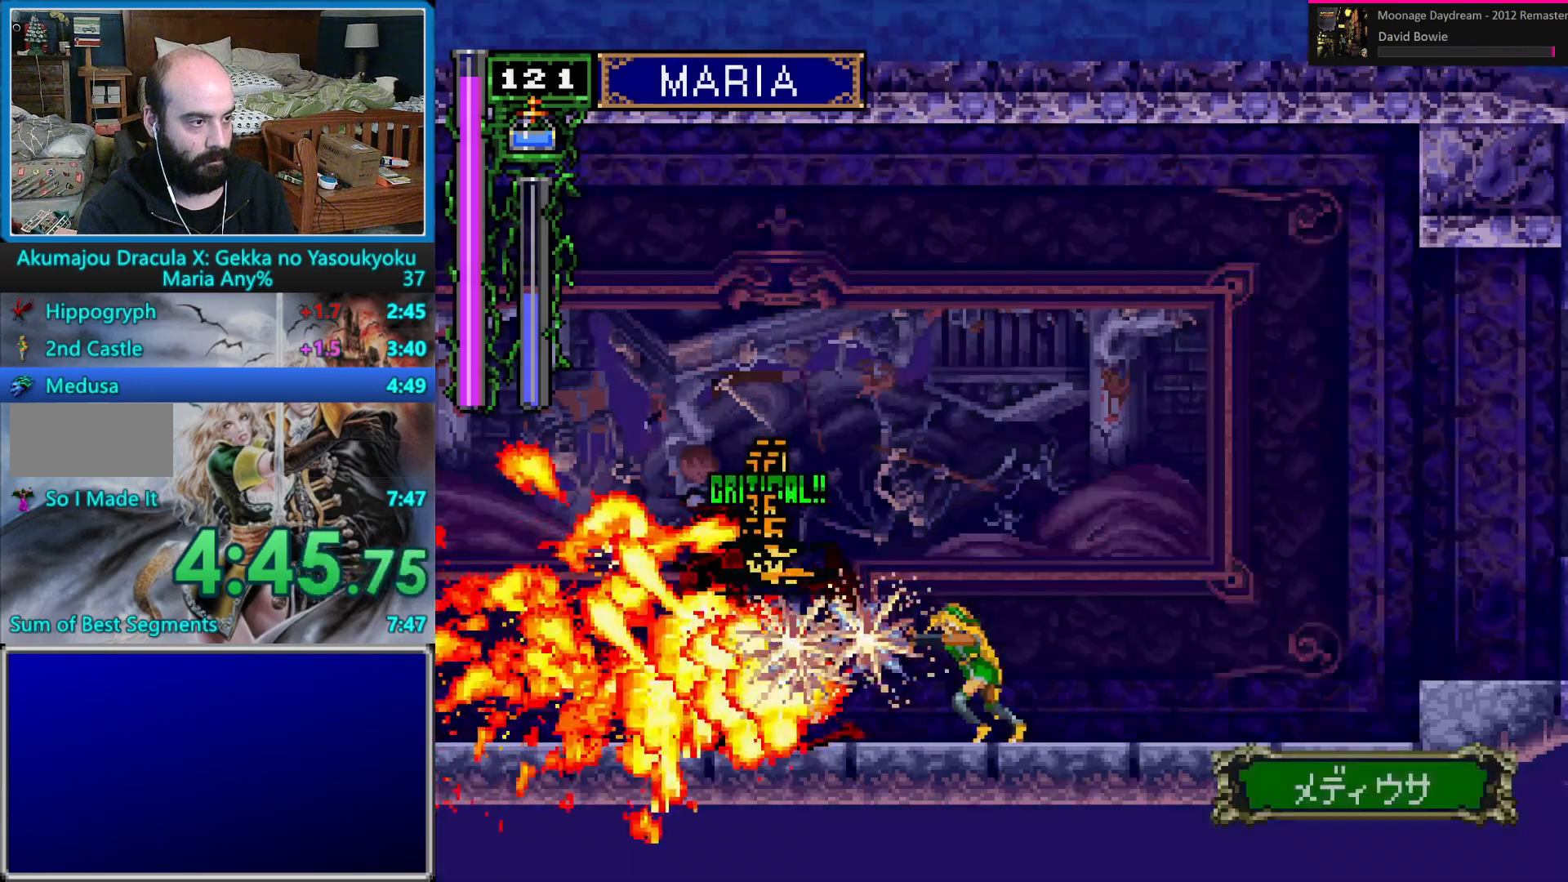
{"buttons": [], "events": [[367, "DPAD_RIGHT", "up"]]}
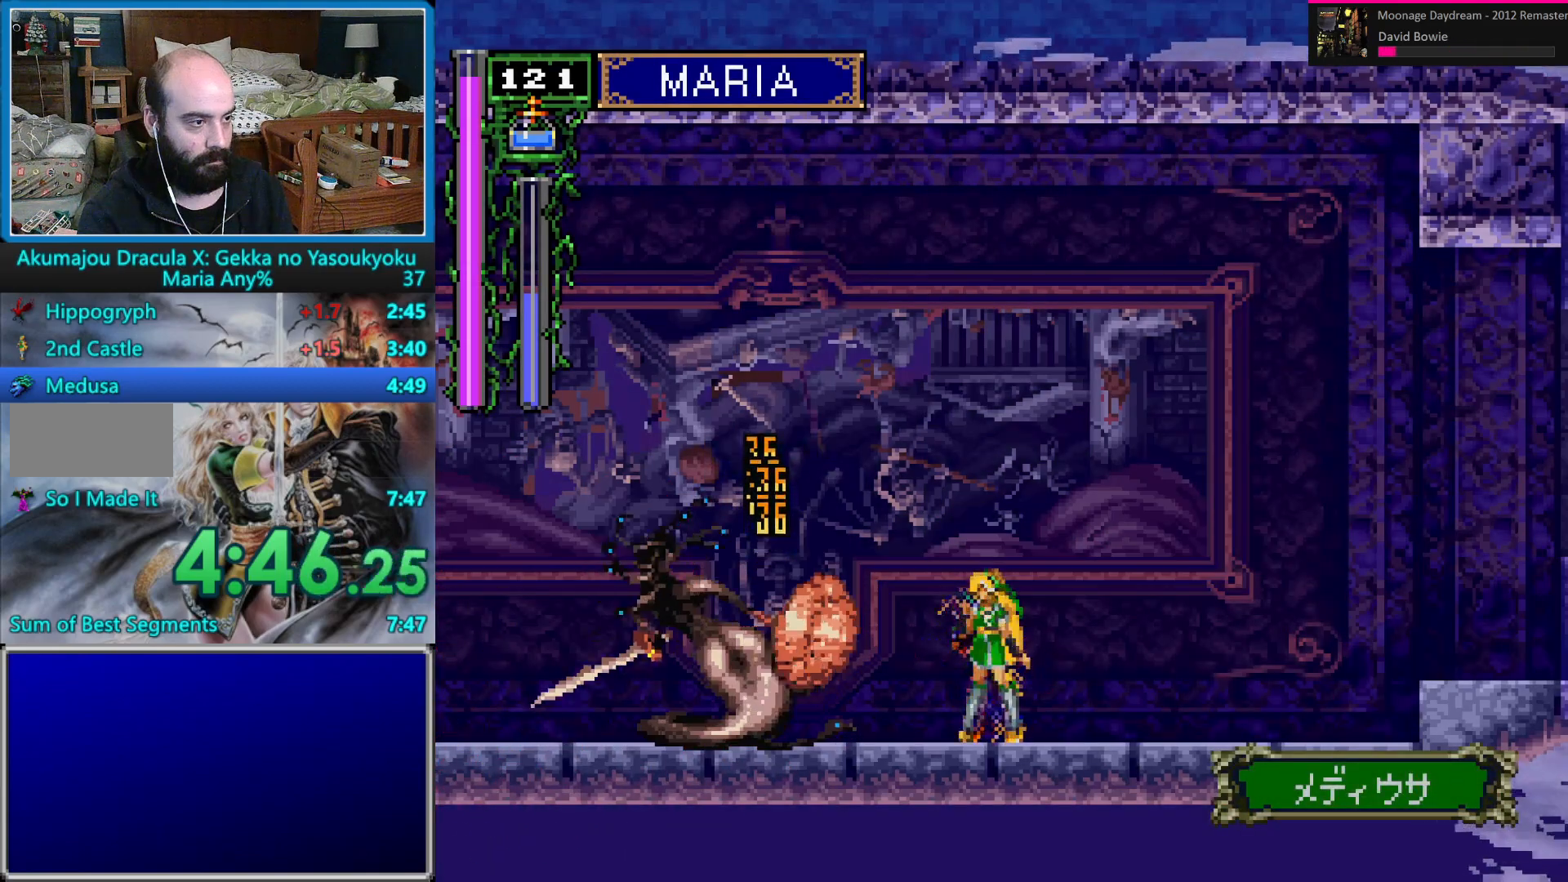
{"buttons": ["DPAD_RIGHT"], "events": [[117, "DPAD_RIGHT", "down"], [183, "DPAD_RIGHT", "up"], [267, "DPAD_RIGHT", "down"]]}
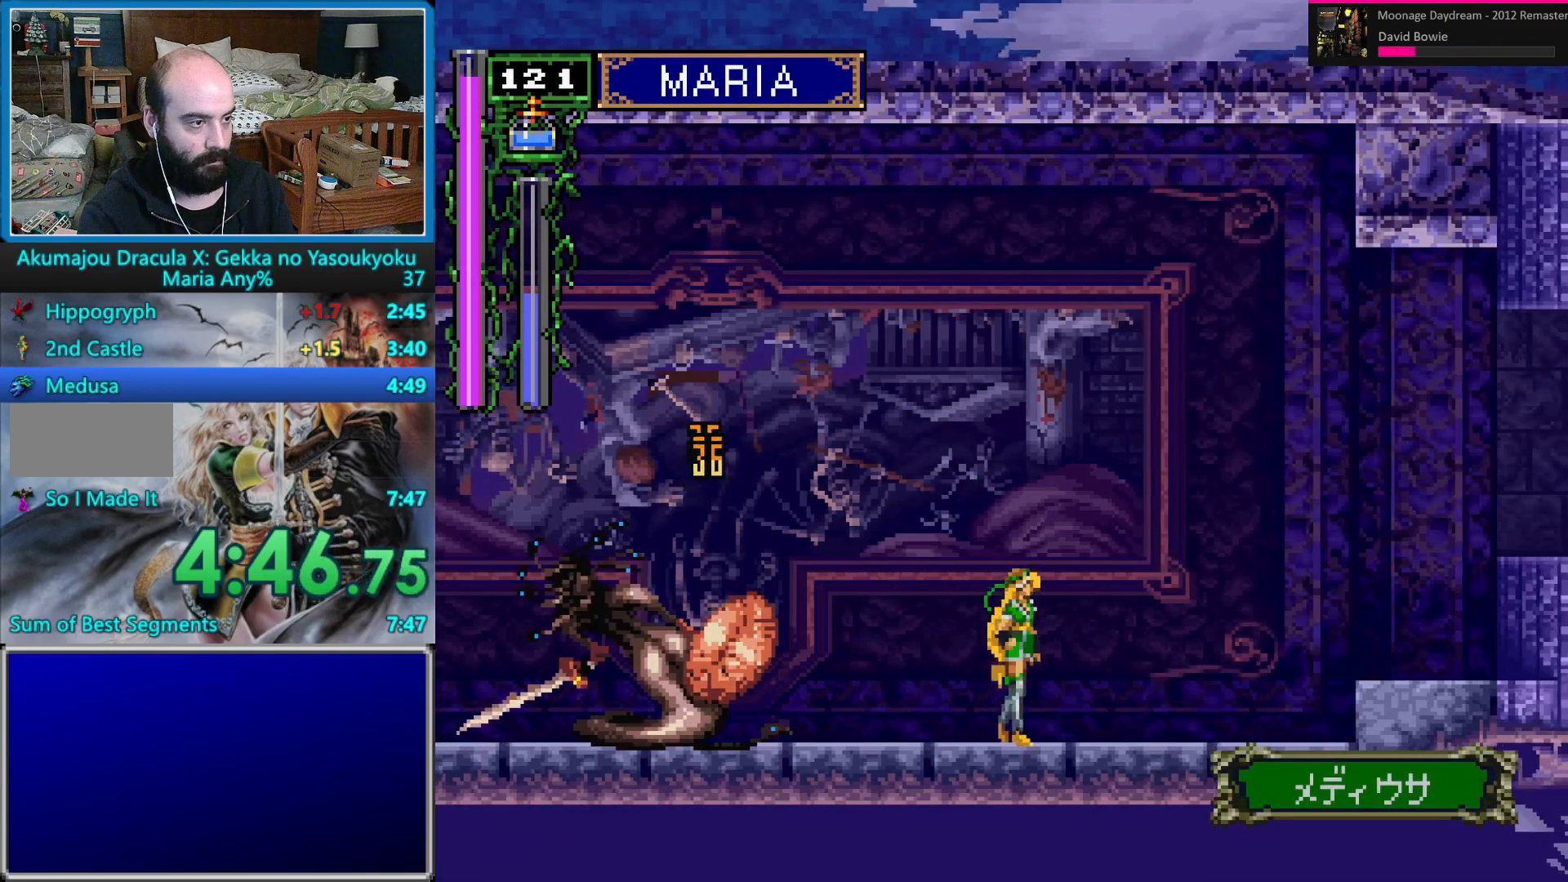
{"buttons": [], "events": [[33, "DPAD_RIGHT", "up"], [217, "DPAD_RIGHT", "down"], [217, "DPAD_UP", "down"], [300, "DPAD_RIGHT", "up"], [300, "DPAD_UP", "up"], [367, "DPAD_RIGHT", "down"], [450, "DPAD_RIGHT", "up"]]}
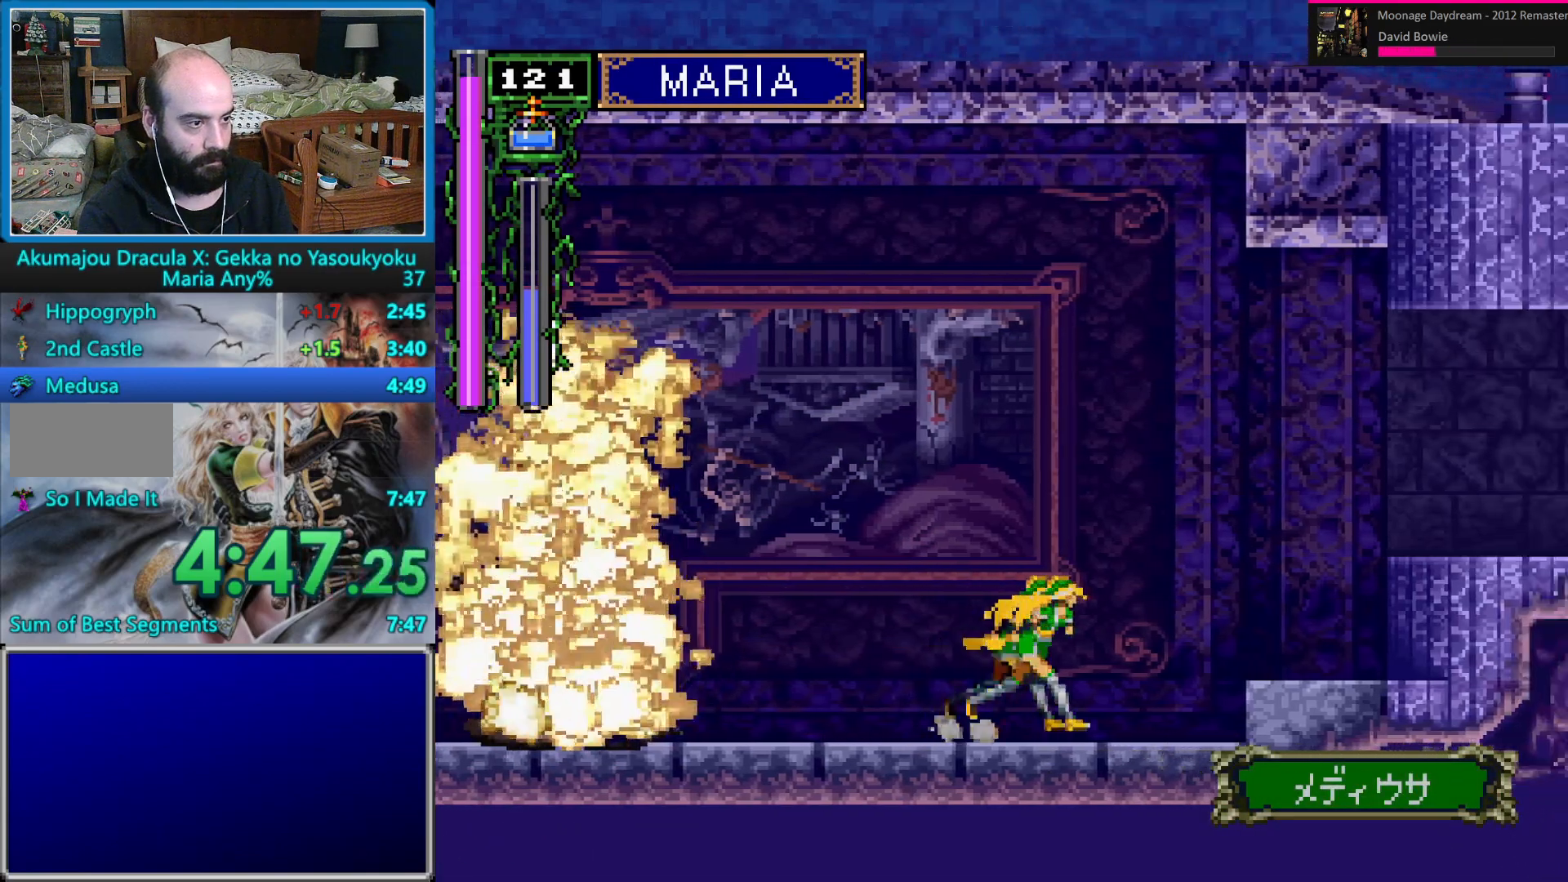
{"buttons": ["B", "DPAD_RIGHT"], "events": [[17, "DPAD_RIGHT", "down"], [200, "B", "down"], [350, "B", "up"], [417, "B", "down"]]}
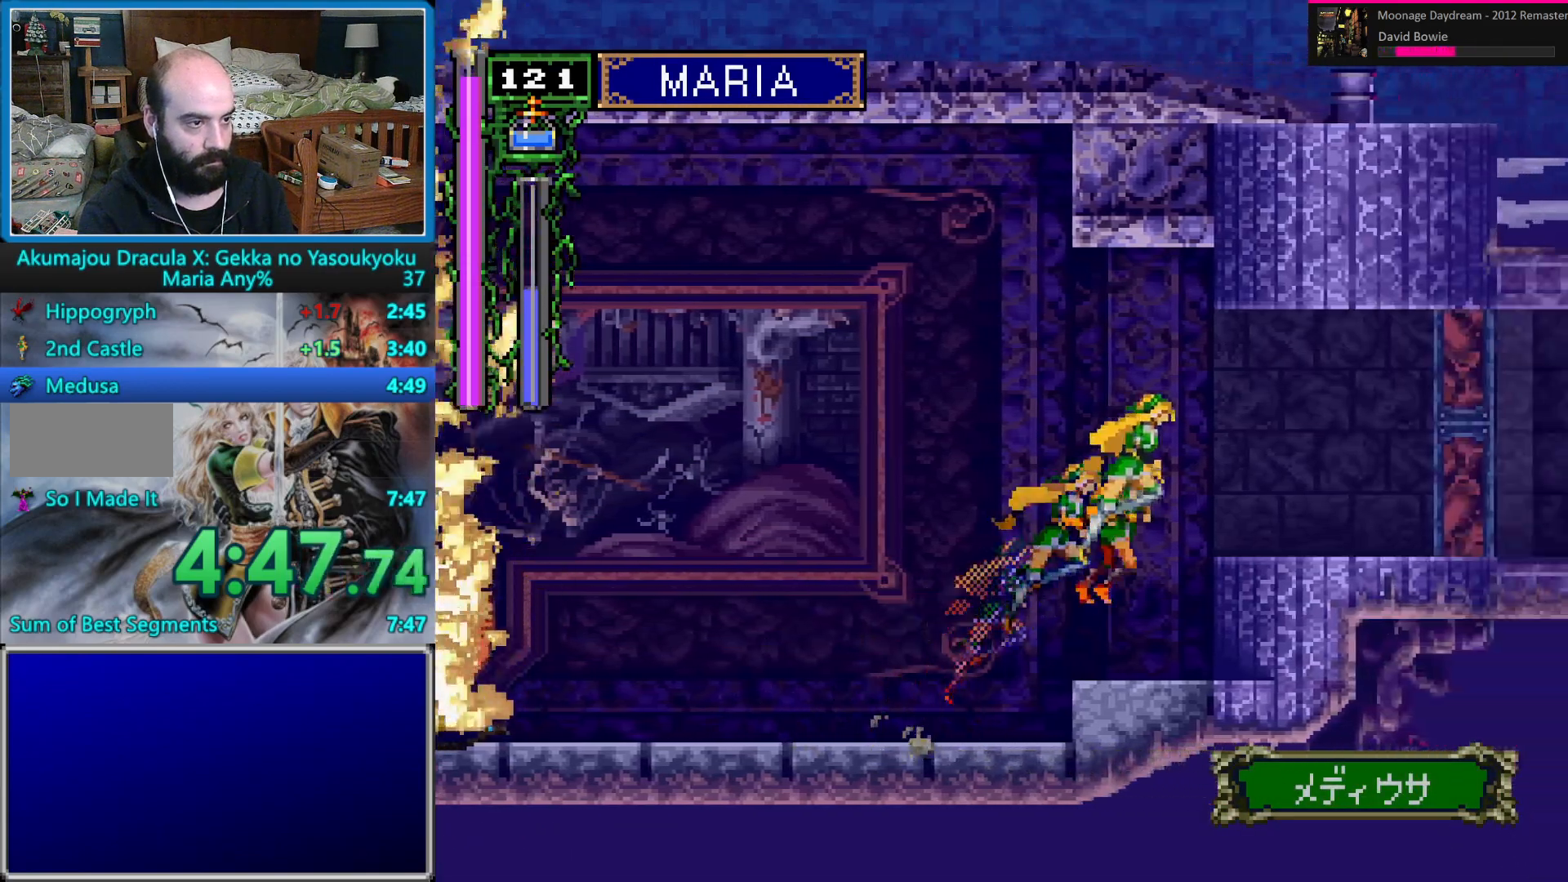
{"buttons": ["DPAD_DOWN", "DPAD_RIGHT"], "events": [[67, "B", "up"], [150, "DPAD_DOWN", "down"], [167, "B", "down"], [217, "B", "up"], [283, "B", "down"], [367, "B", "up"]]}
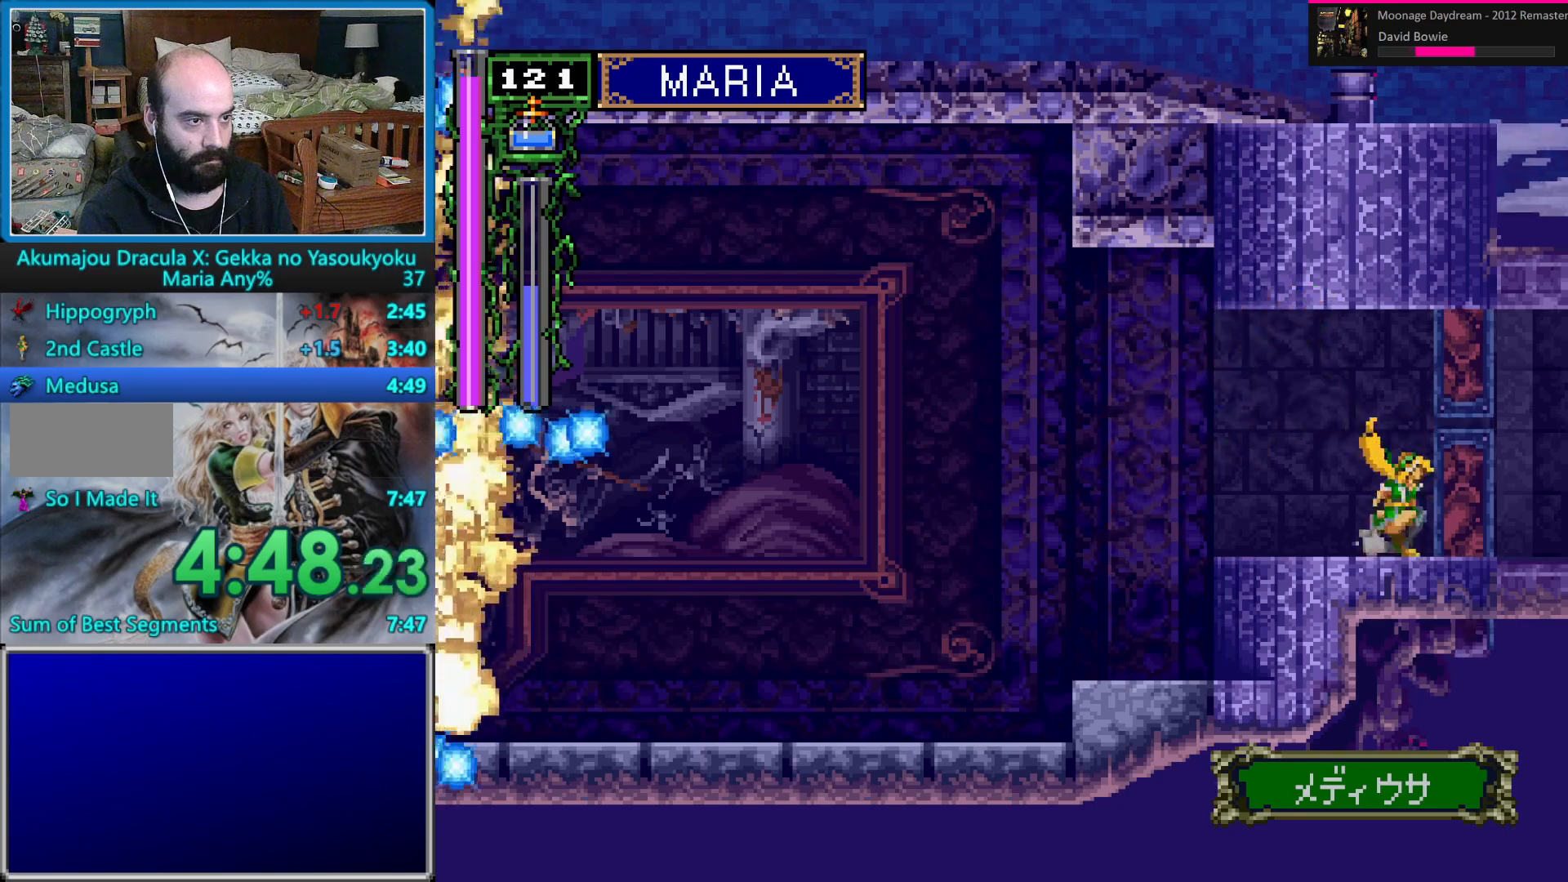
{"buttons": ["B", "DPAD_DOWN", "DPAD_RIGHT"], "events": [[83, "B", "down"], [117, "B", "up"], [200, "B", "down"], [250, "B", "up"], [333, "B", "down"], [383, "B", "up"], [467, "B", "down"]]}
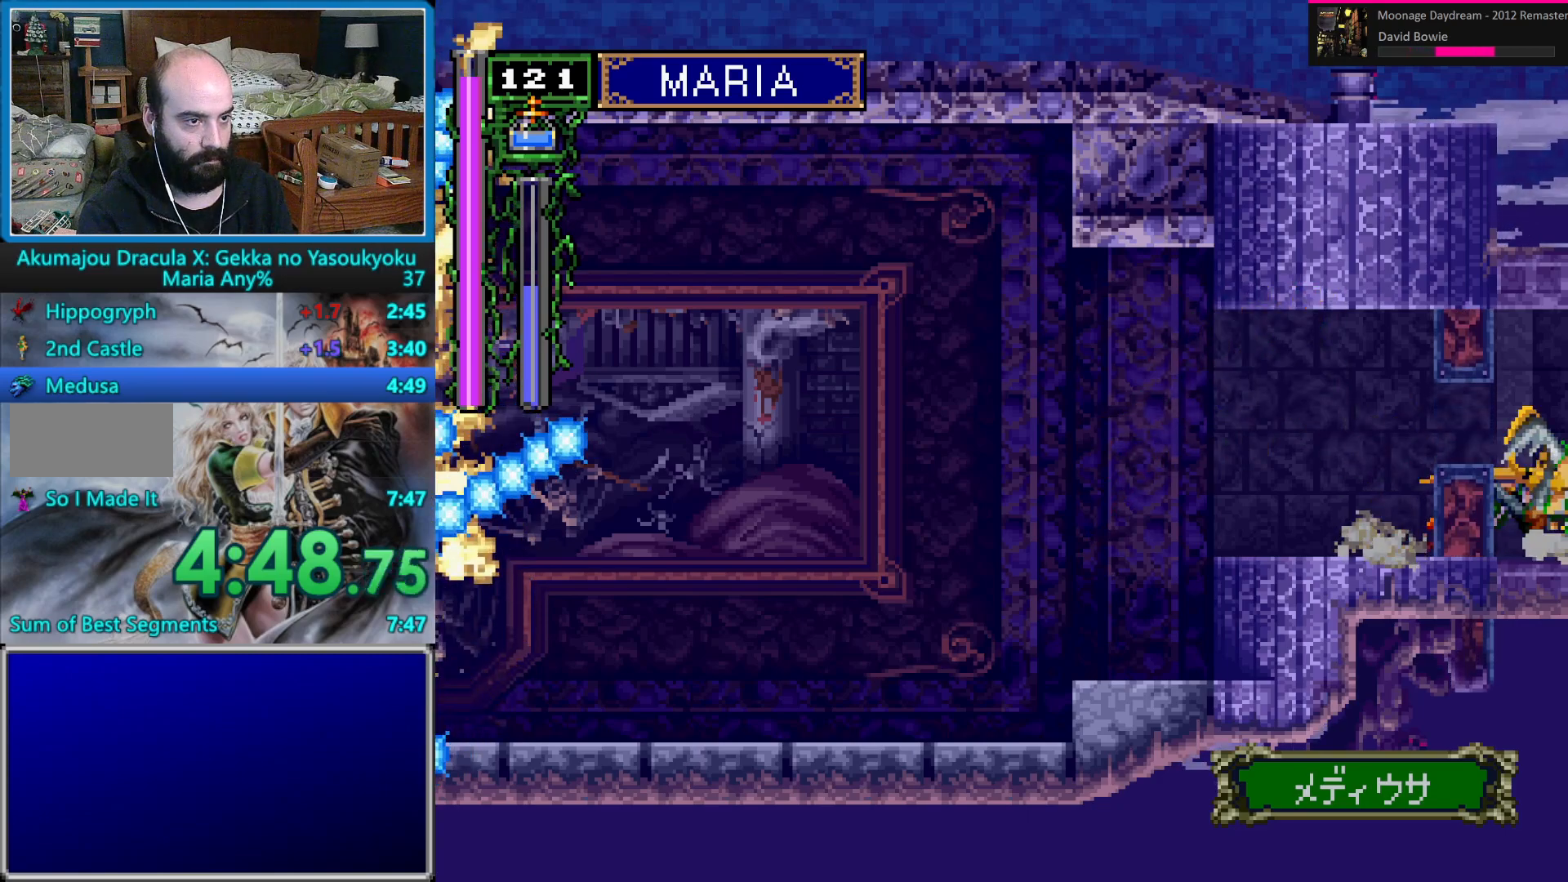
{"buttons": [], "events": [[17, "B", "up"], [150, "DPAD_DOWN", "up"], [183, "DPAD_RIGHT", "up"]]}
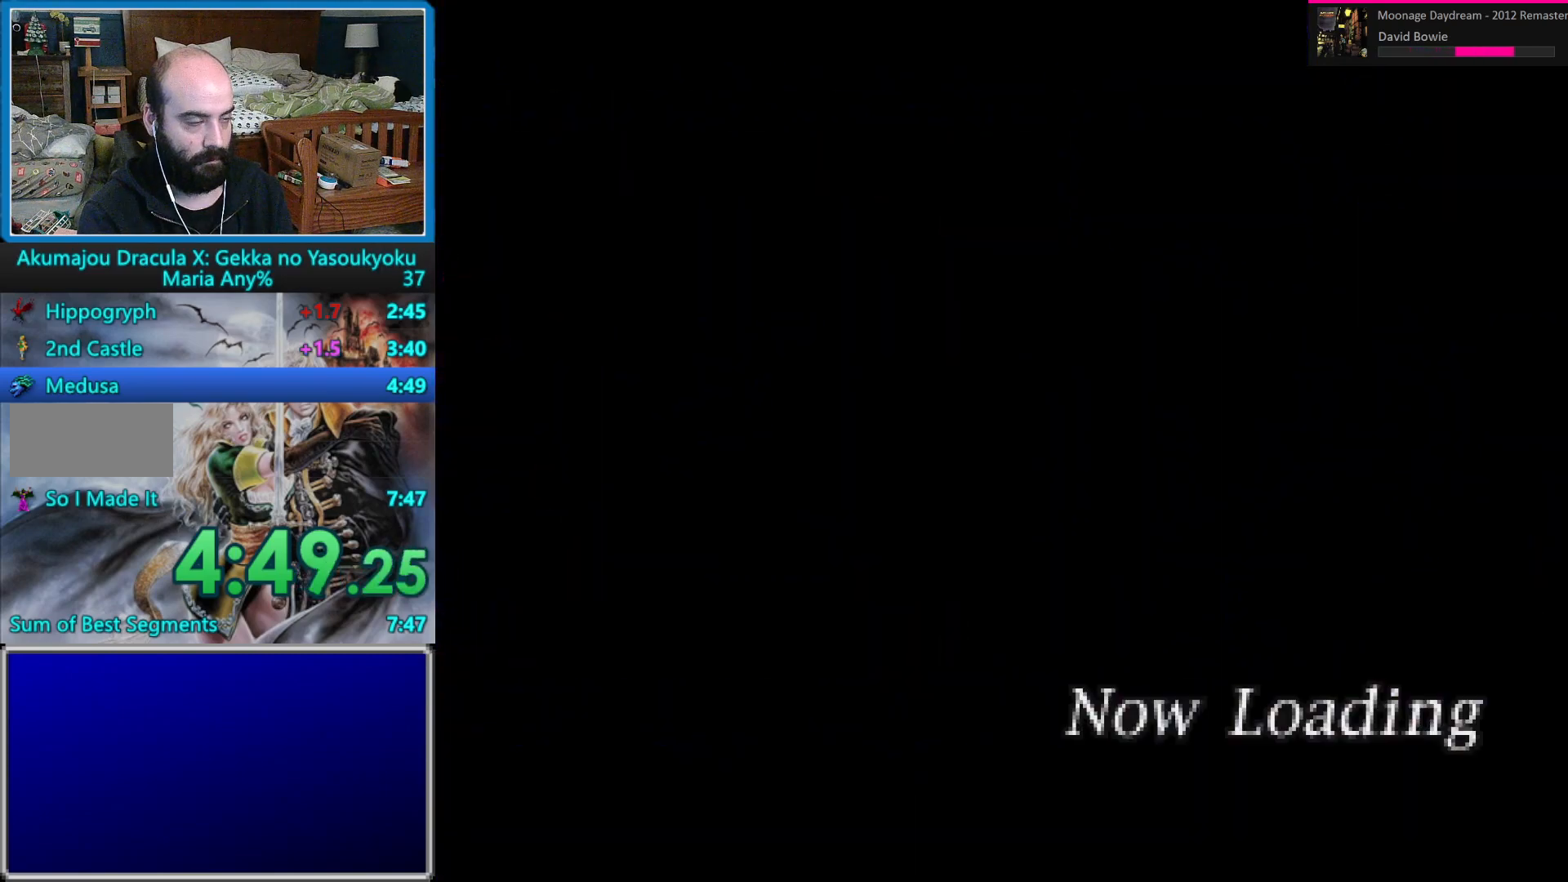
{"buttons": [], "events": []}
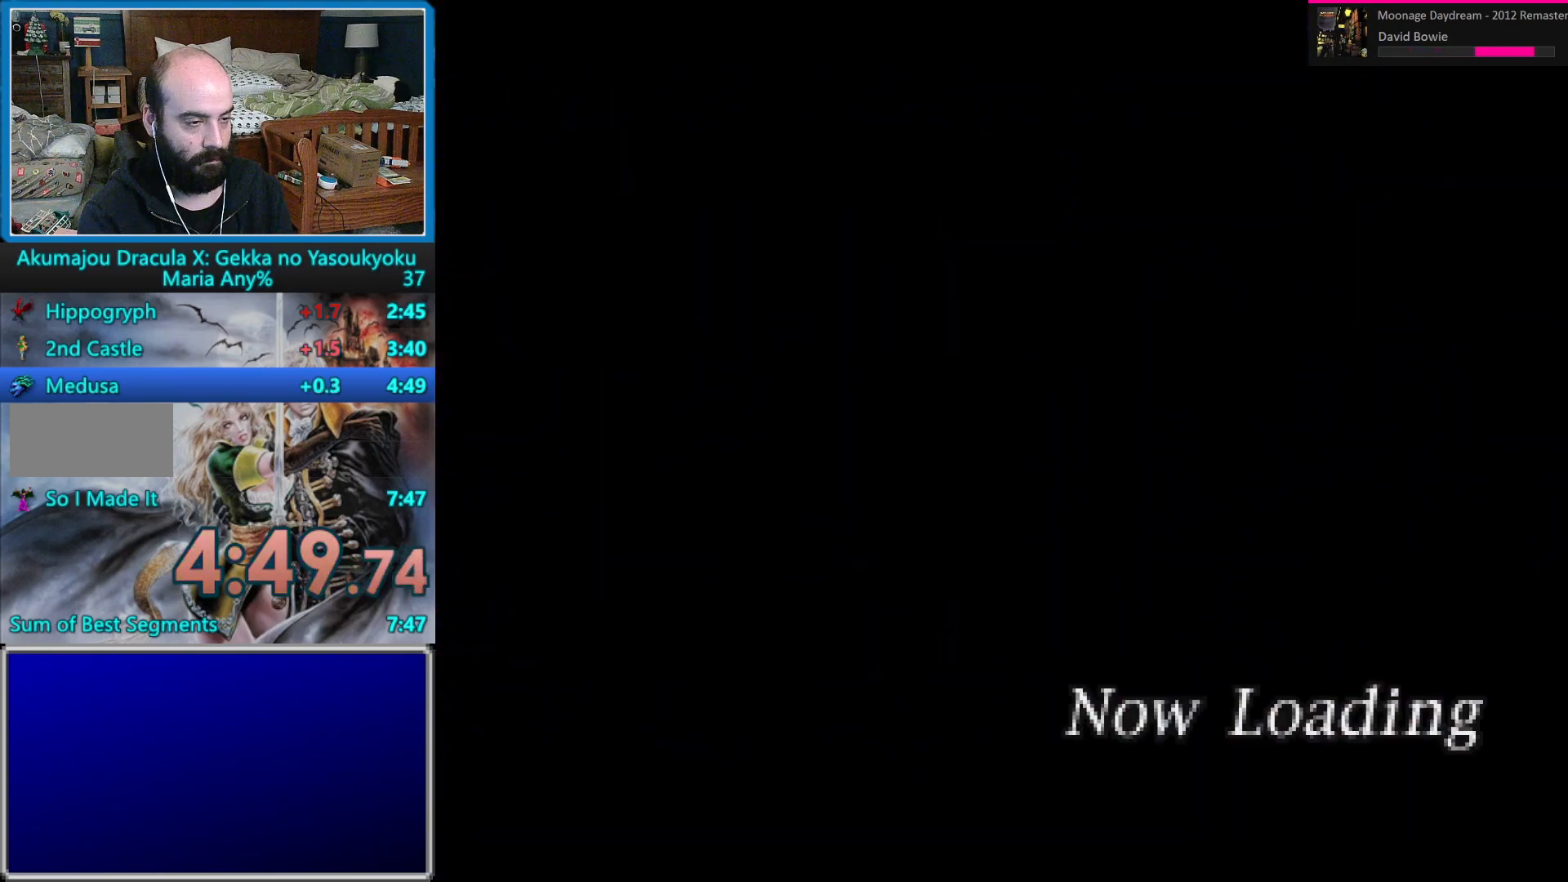
{"buttons": [], "events": []}
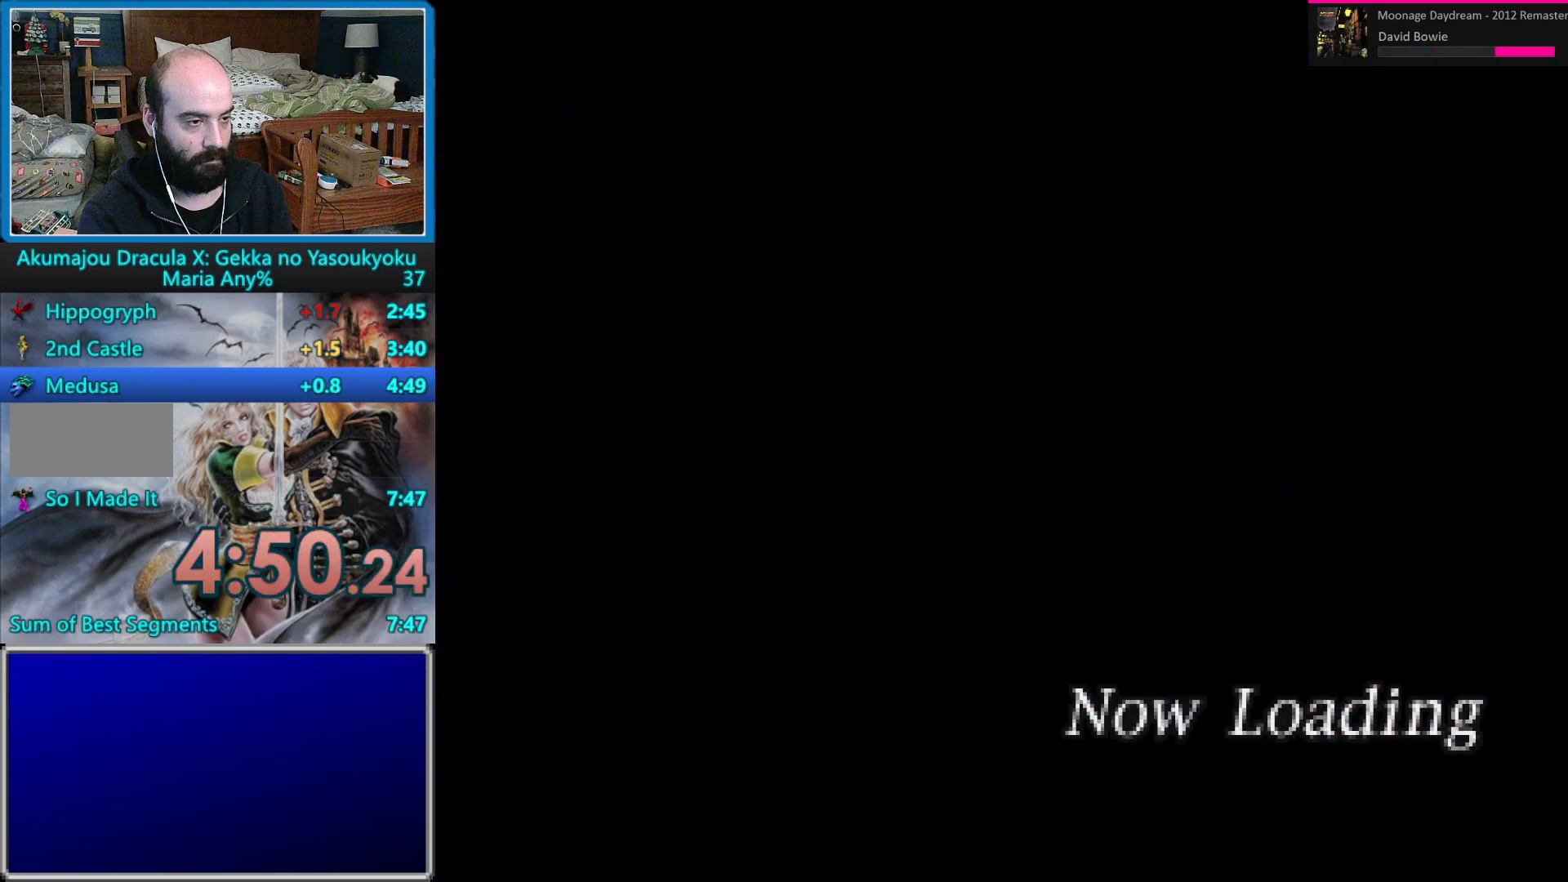
{"buttons": [], "events": []}
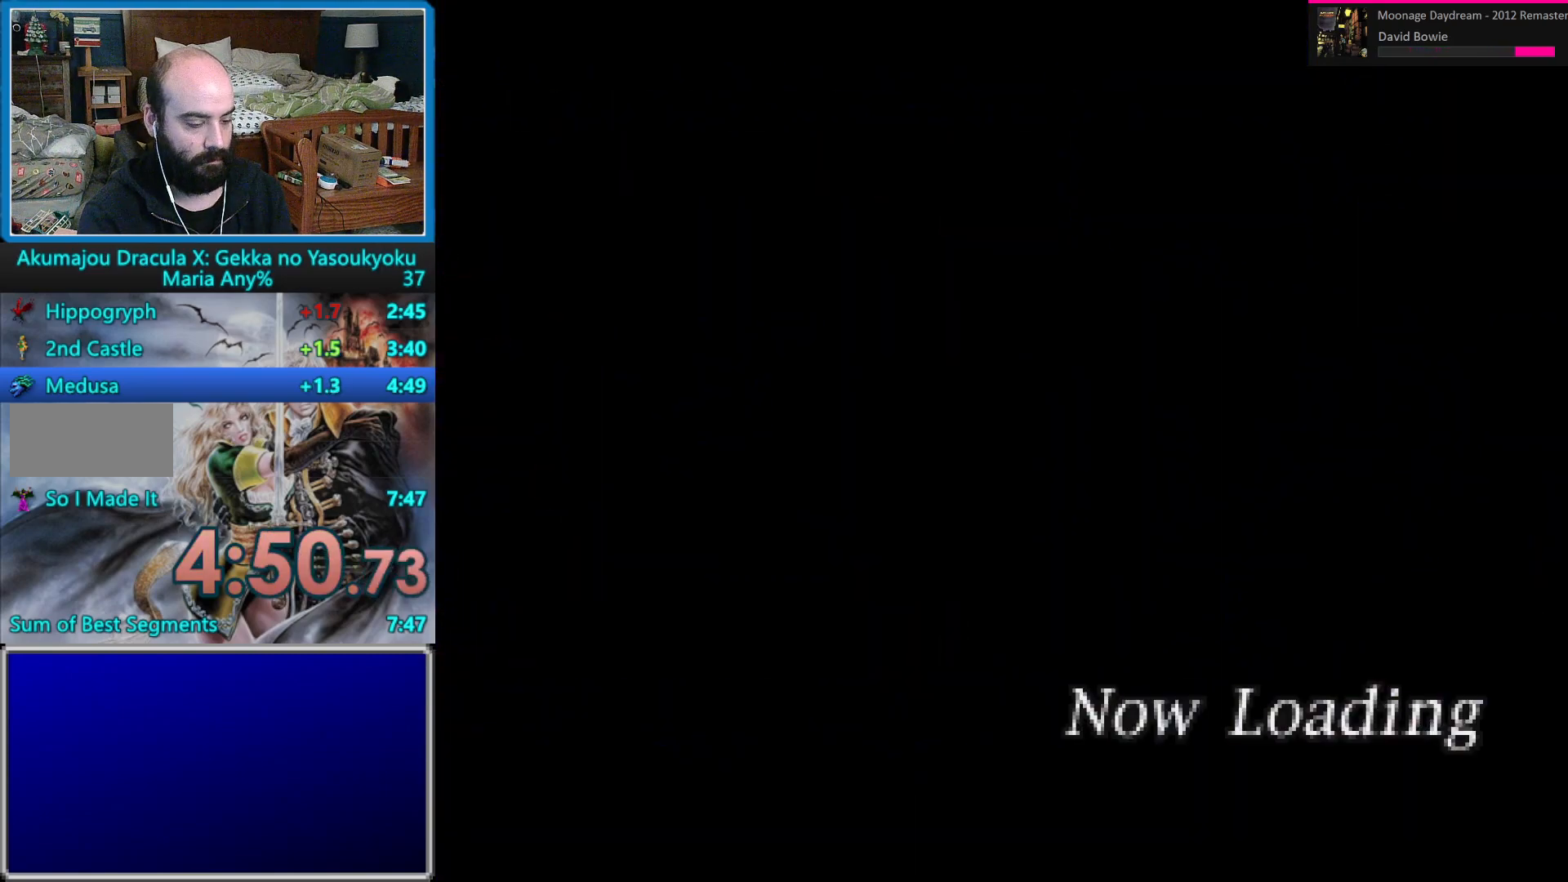
{"buttons": [], "events": []}
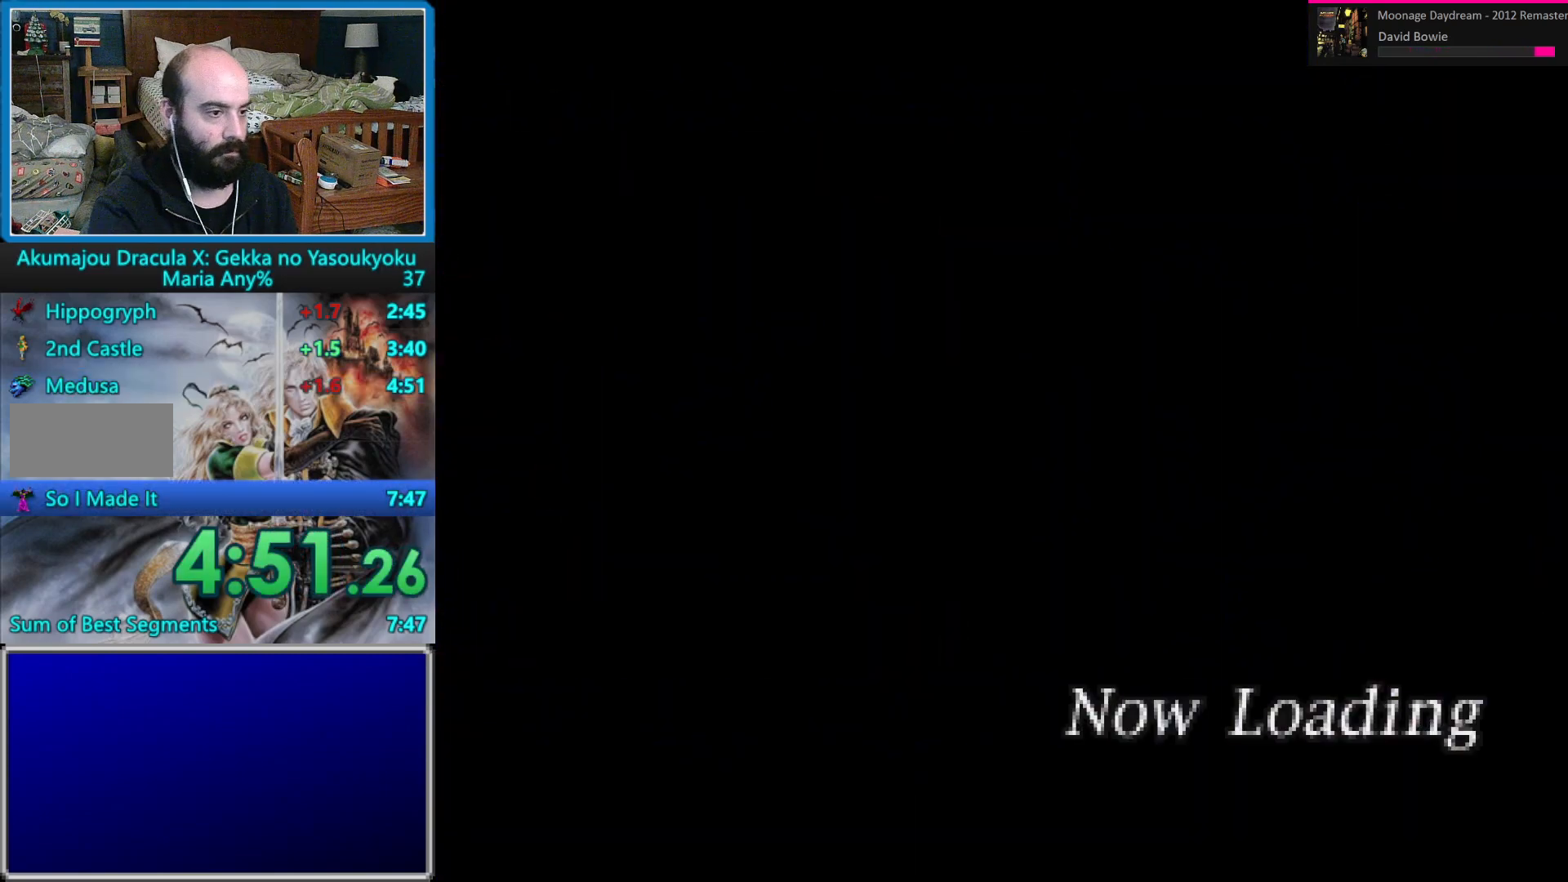
{"buttons": [], "events": []}
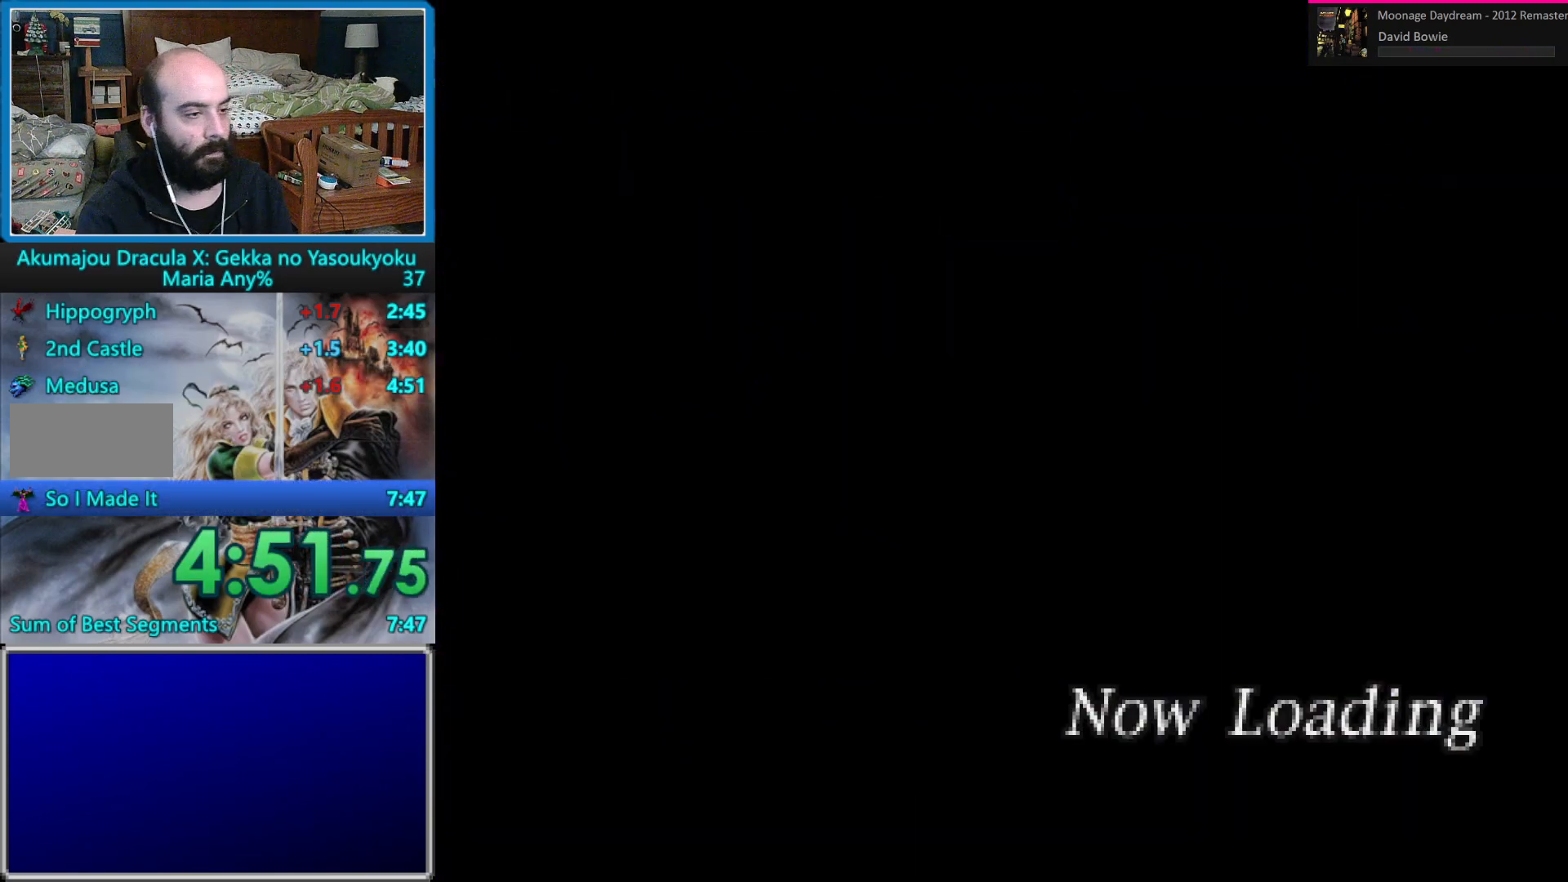
{"buttons": [], "events": []}
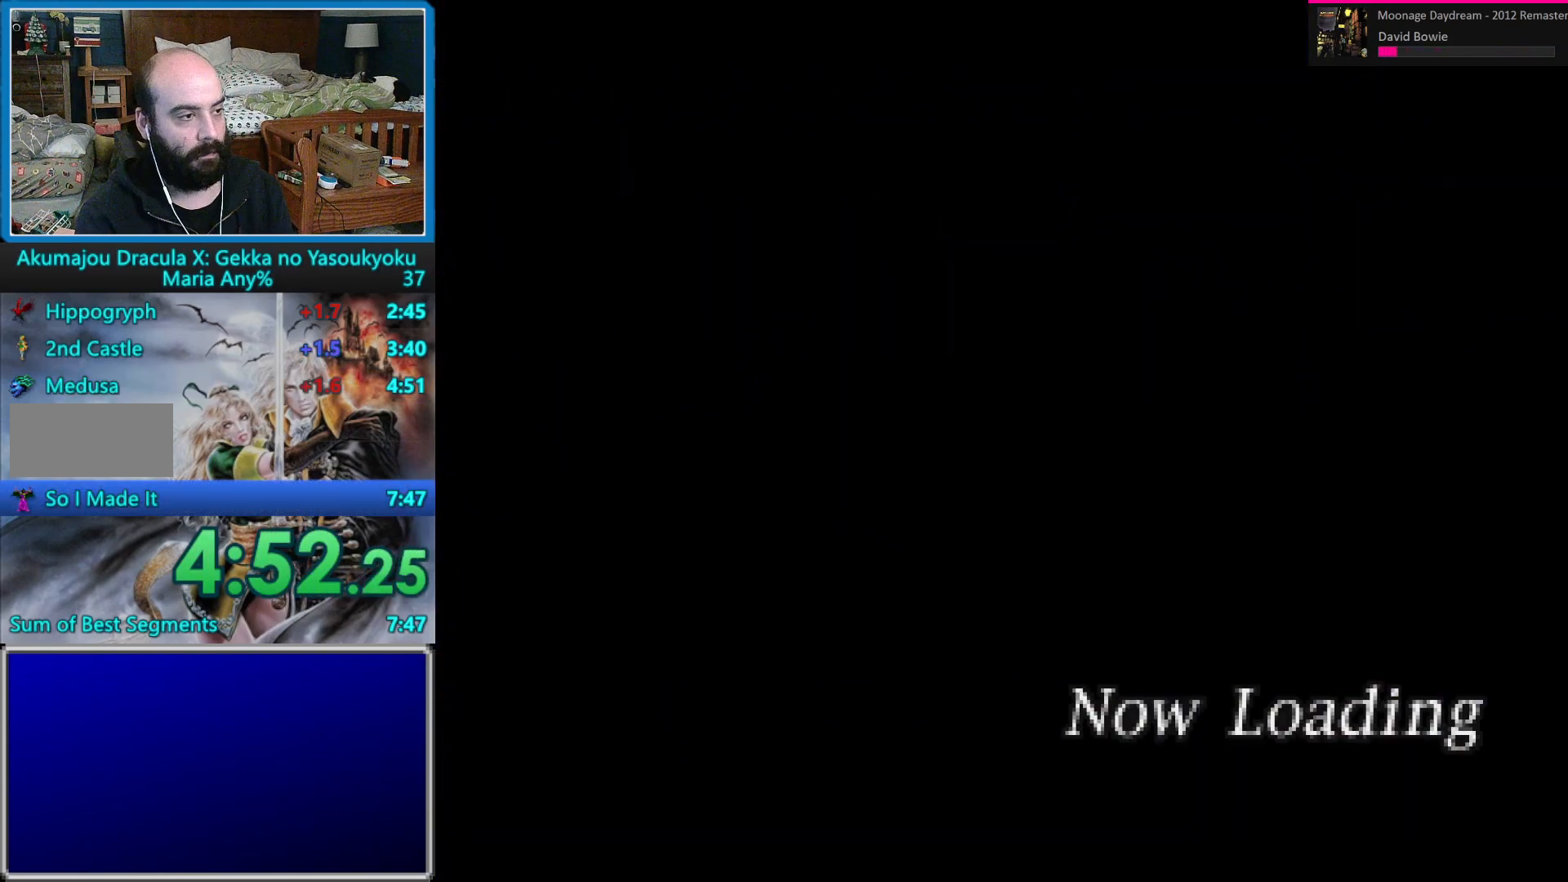
{"buttons": [], "events": []}
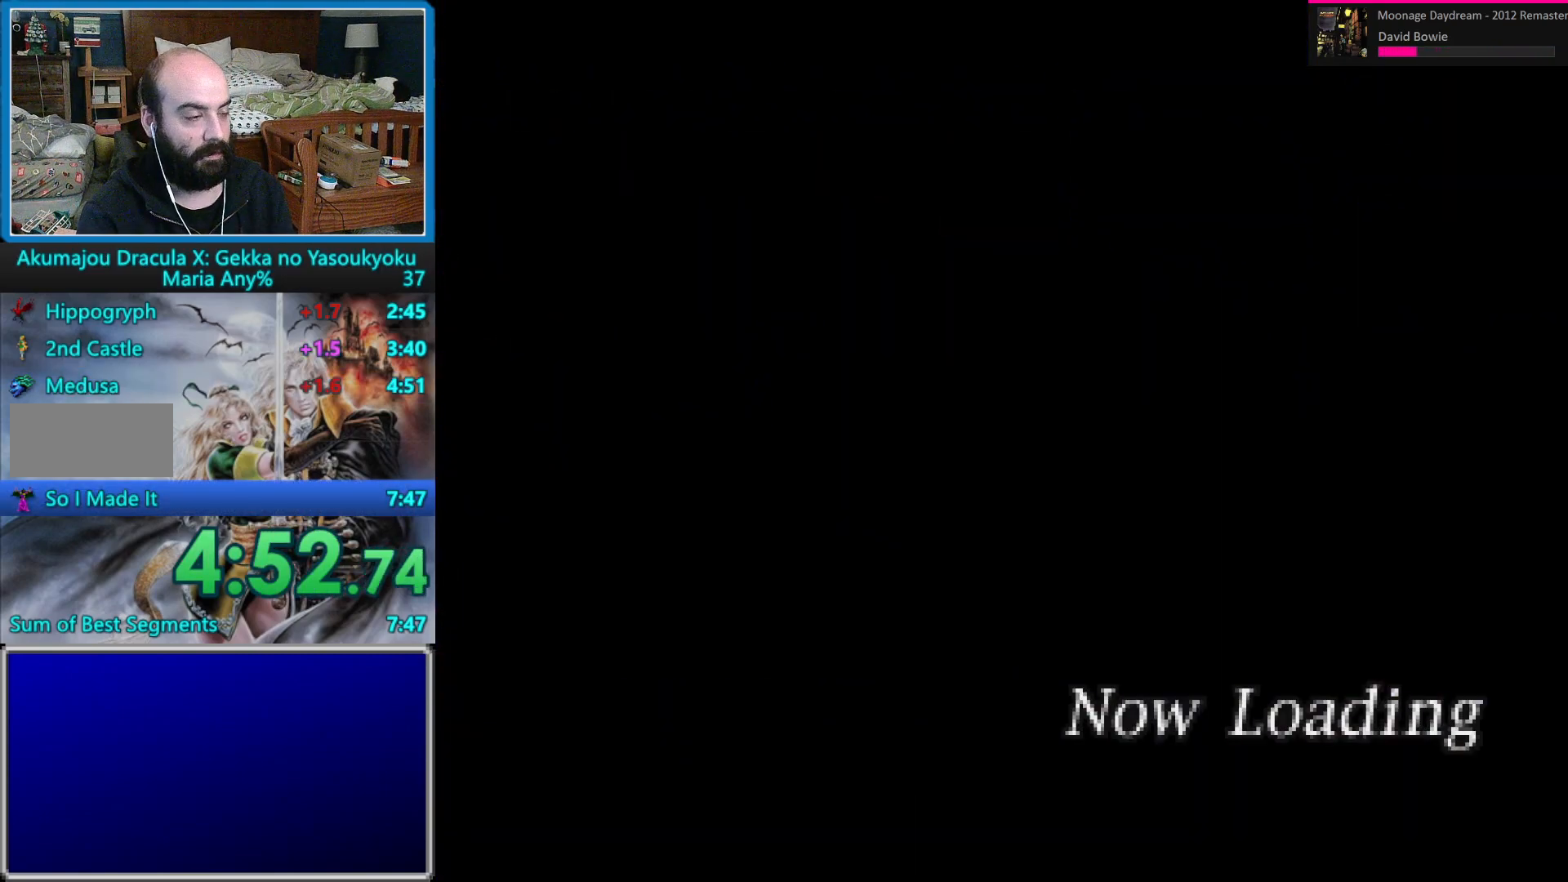
{"buttons": [], "events": []}
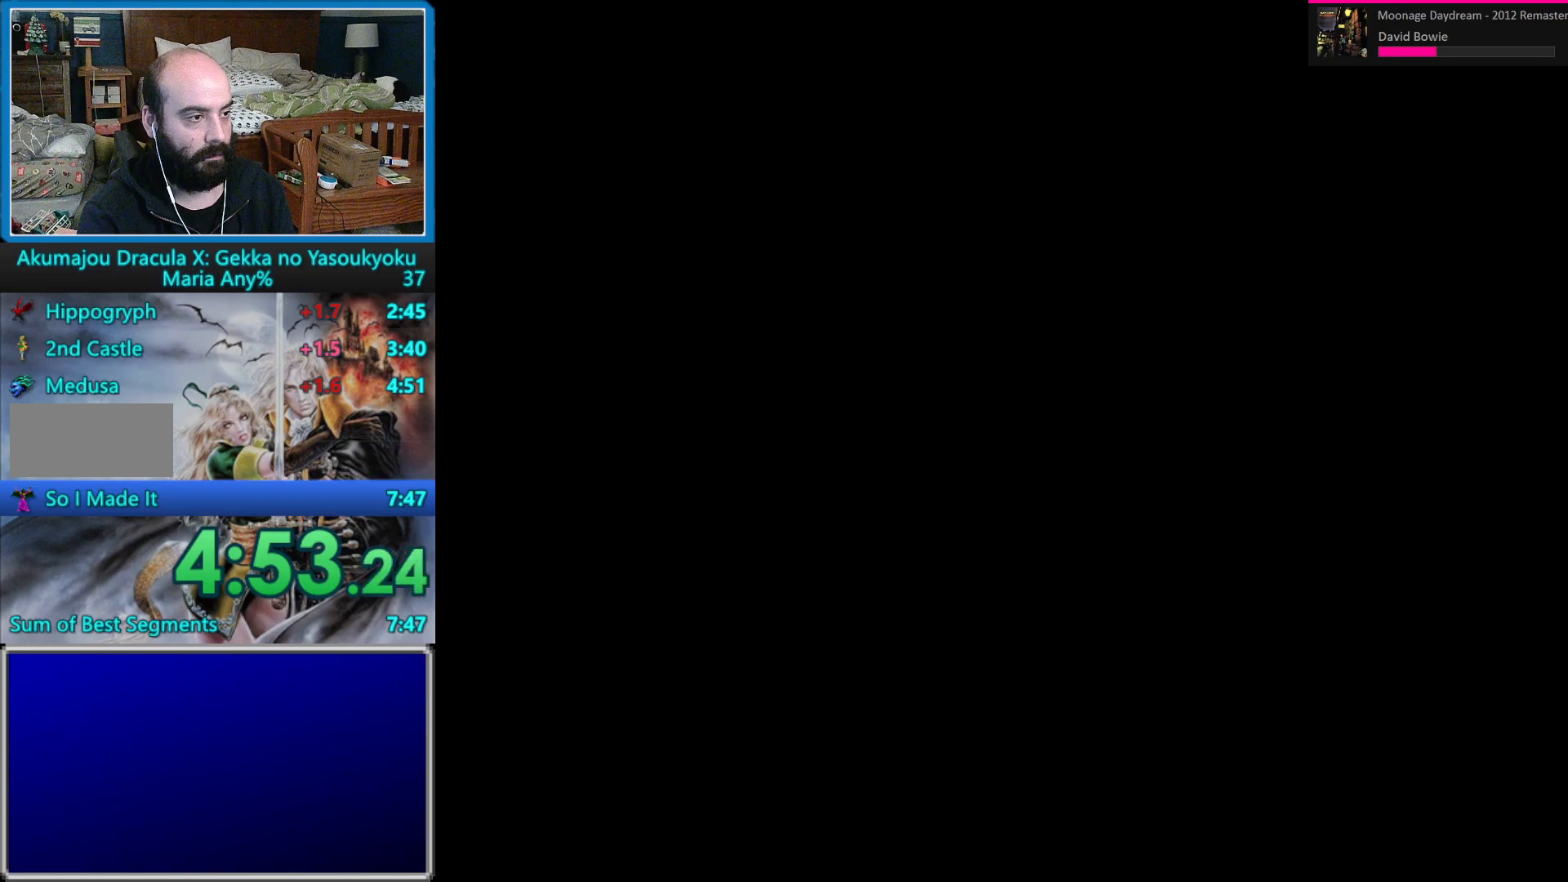
{"buttons": [], "events": []}
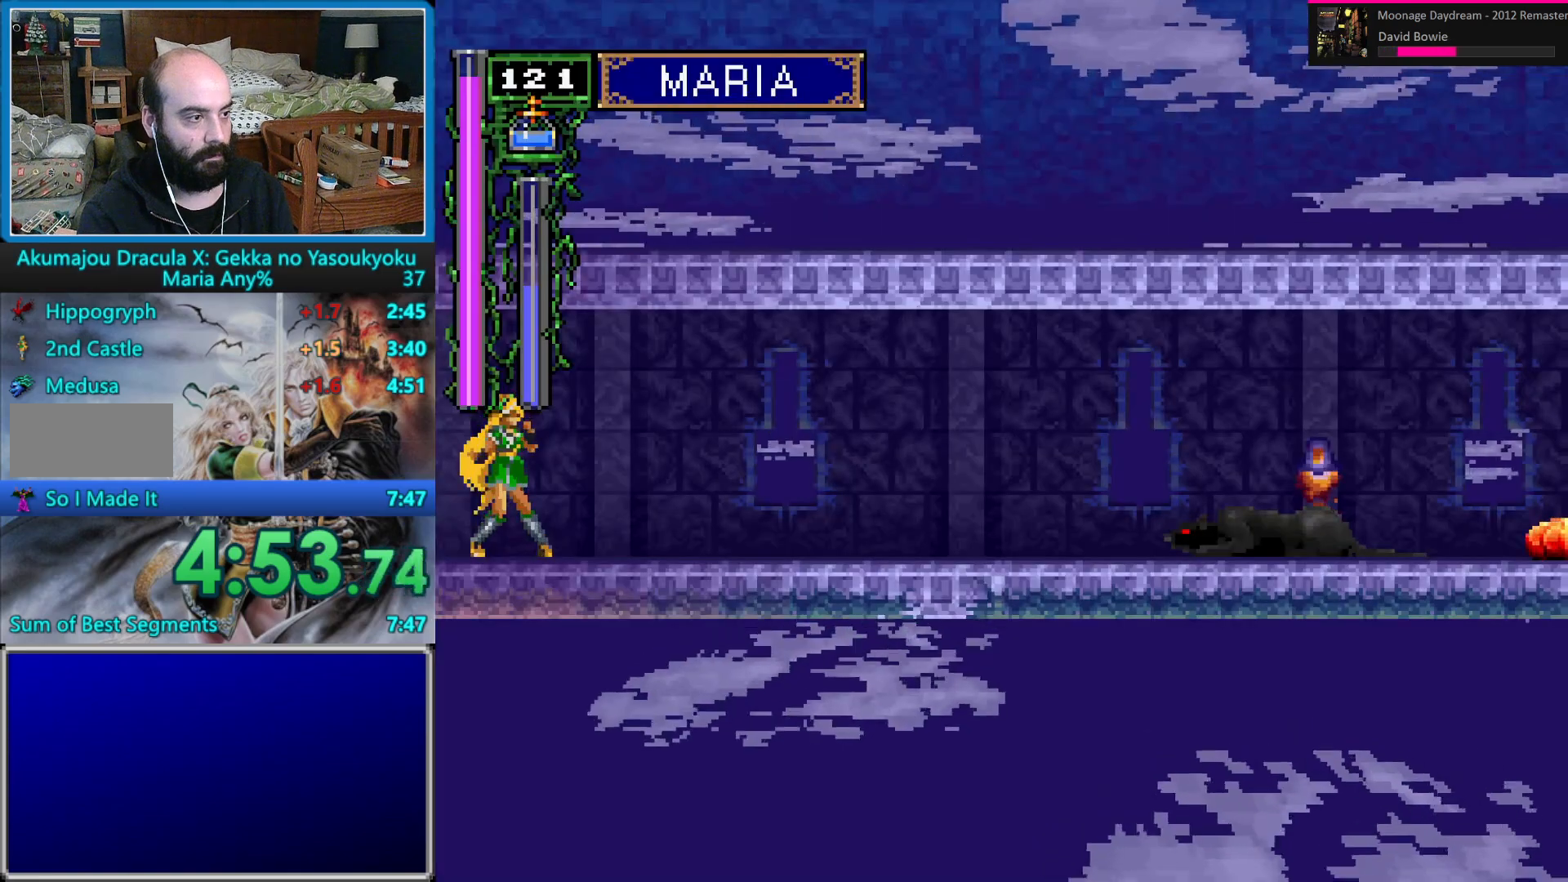
{"buttons": ["DPAD_RIGHT"], "events": [[50, "DPAD_RIGHT", "down"], [117, "DPAD_RIGHT", "up"], [167, "DPAD_RIGHT", "down"]]}
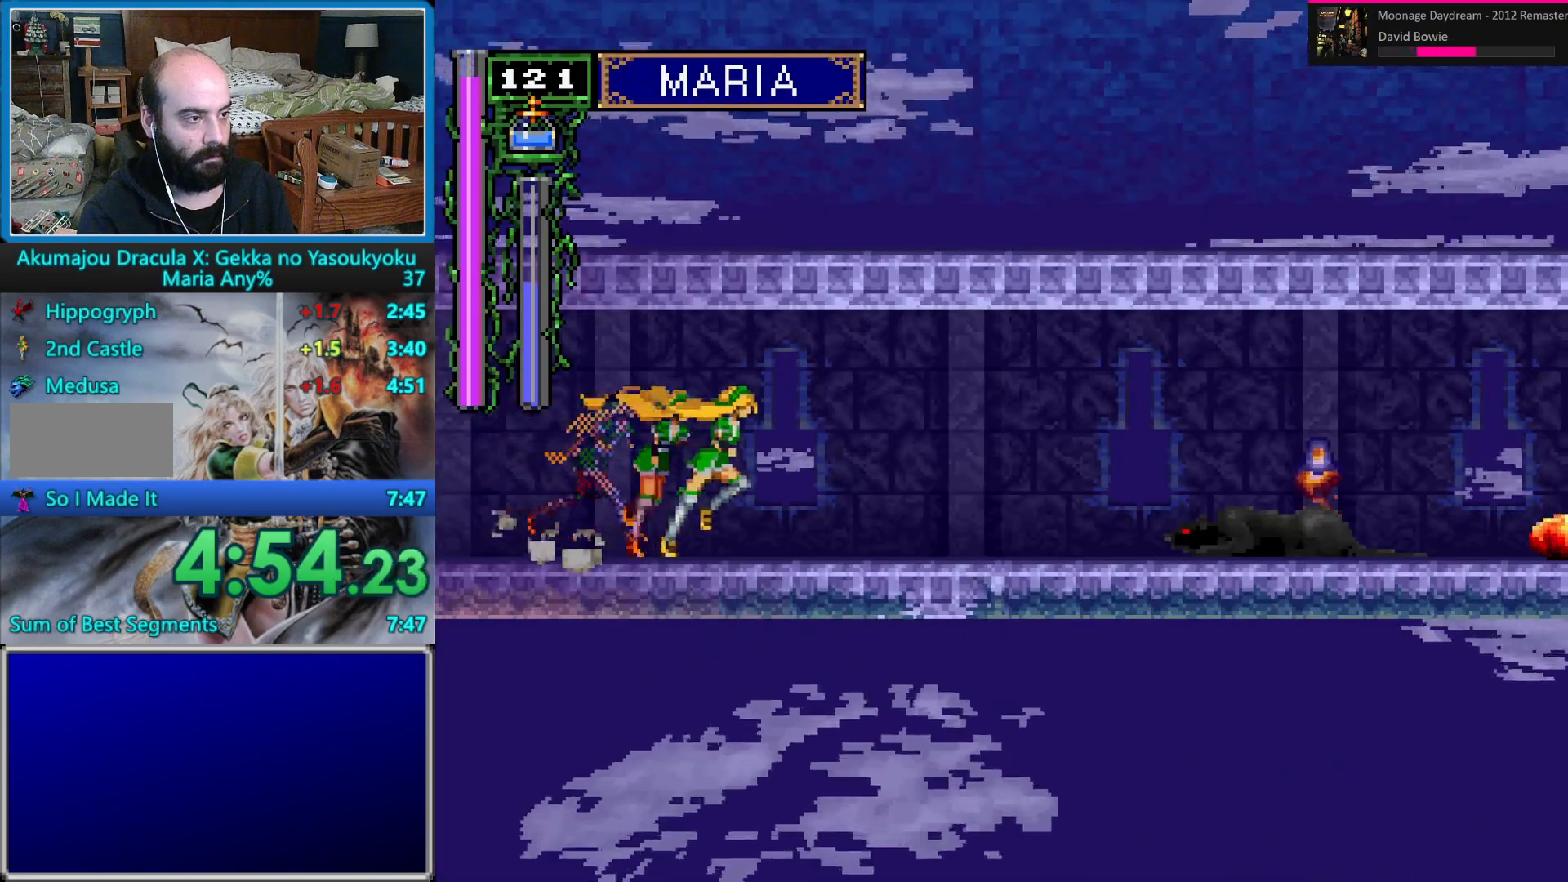
{"buttons": ["A", "DPAD_RIGHT"], "events": [[200, "A", "down"]]}
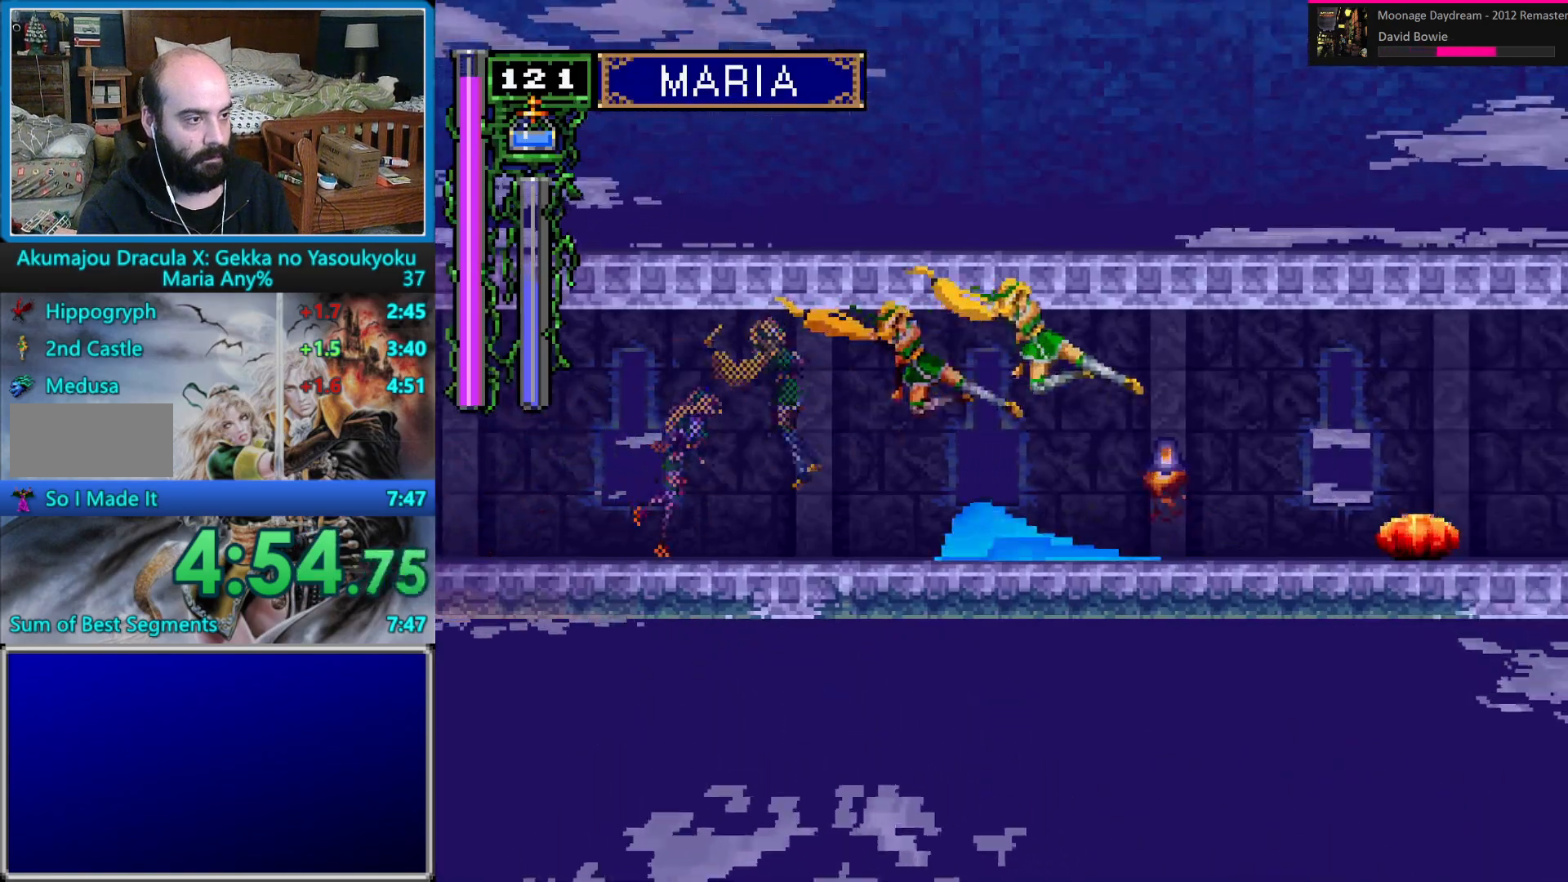
{"buttons": ["DPAD_RIGHT"], "events": [[467, "A", "up"]]}
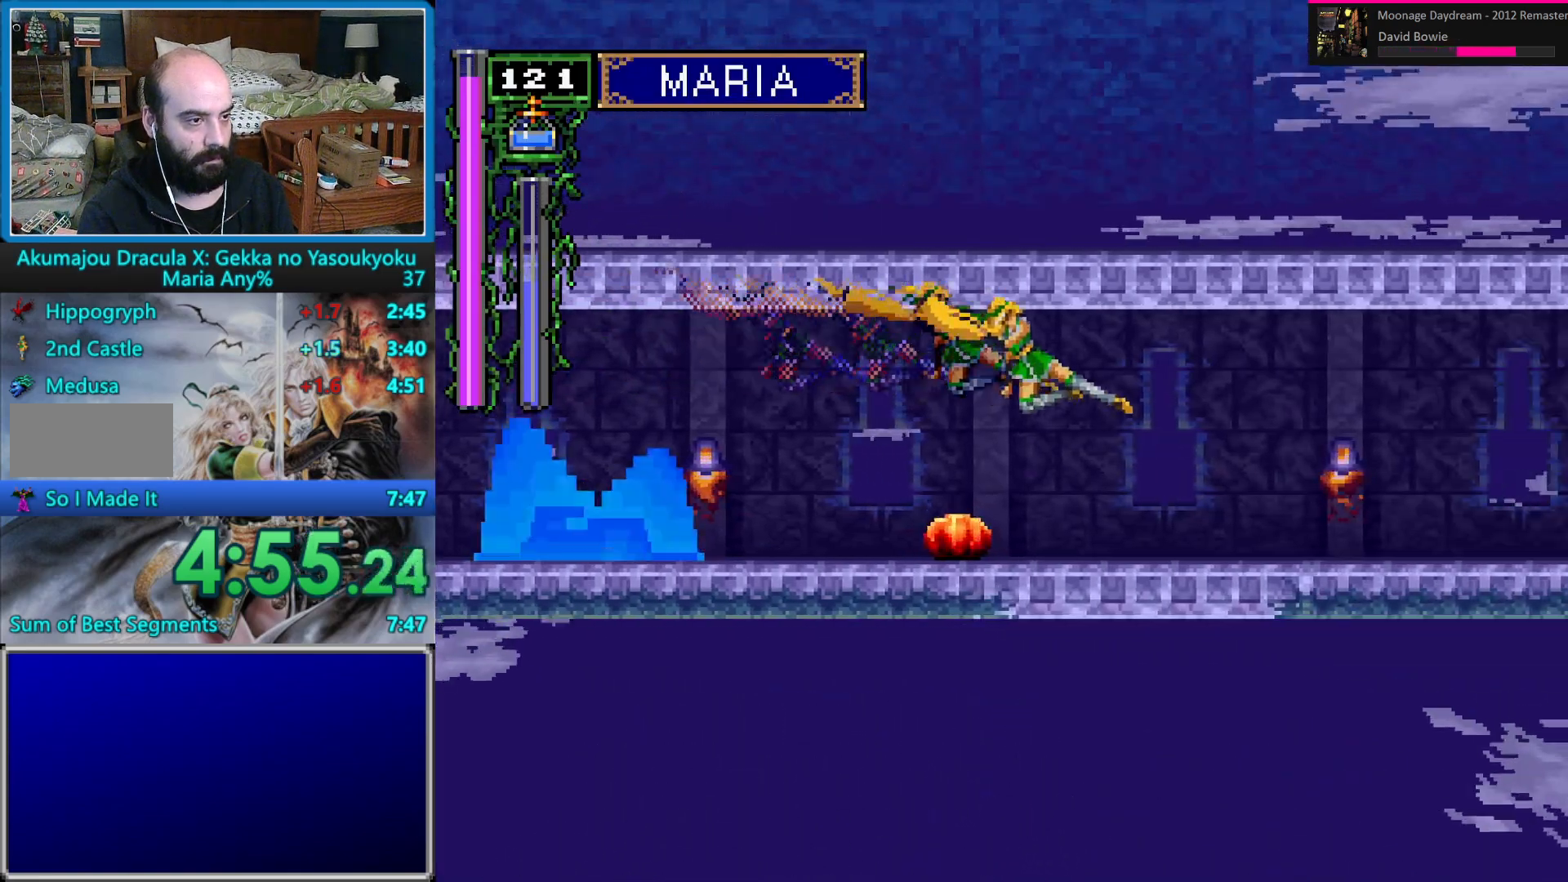
{"buttons": ["A", "DPAD_RIGHT"], "events": [[100, "DPAD_RIGHT", "up"], [217, "DPAD_RIGHT", "down"], [267, "DPAD_RIGHT", "up"], [333, "DPAD_RIGHT", "down"], [417, "A", "down"]]}
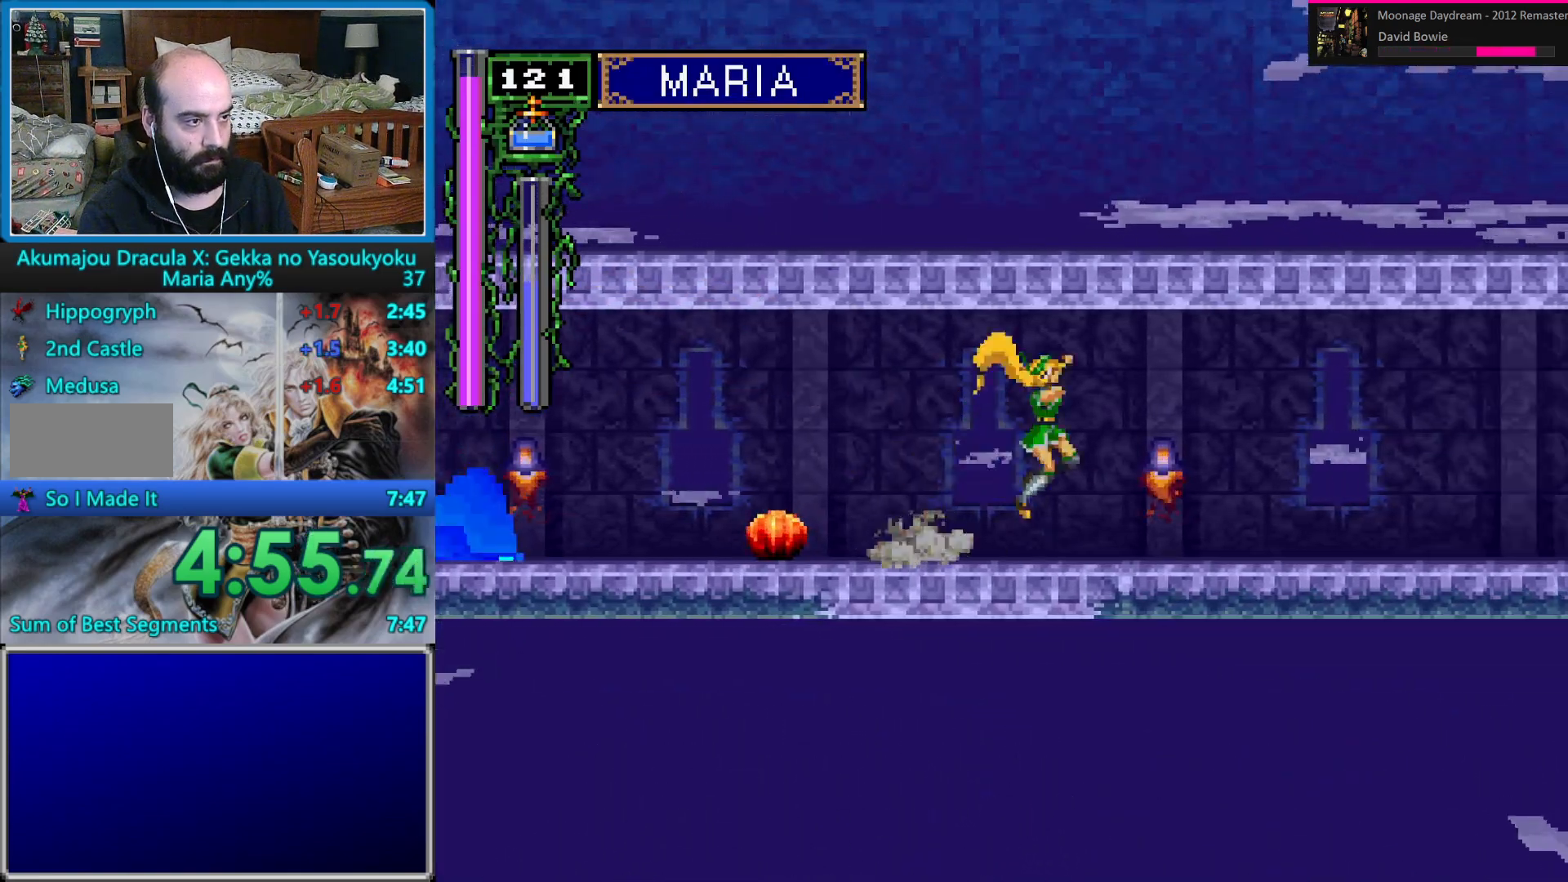
{"buttons": ["A", "DPAD_RIGHT"], "events": []}
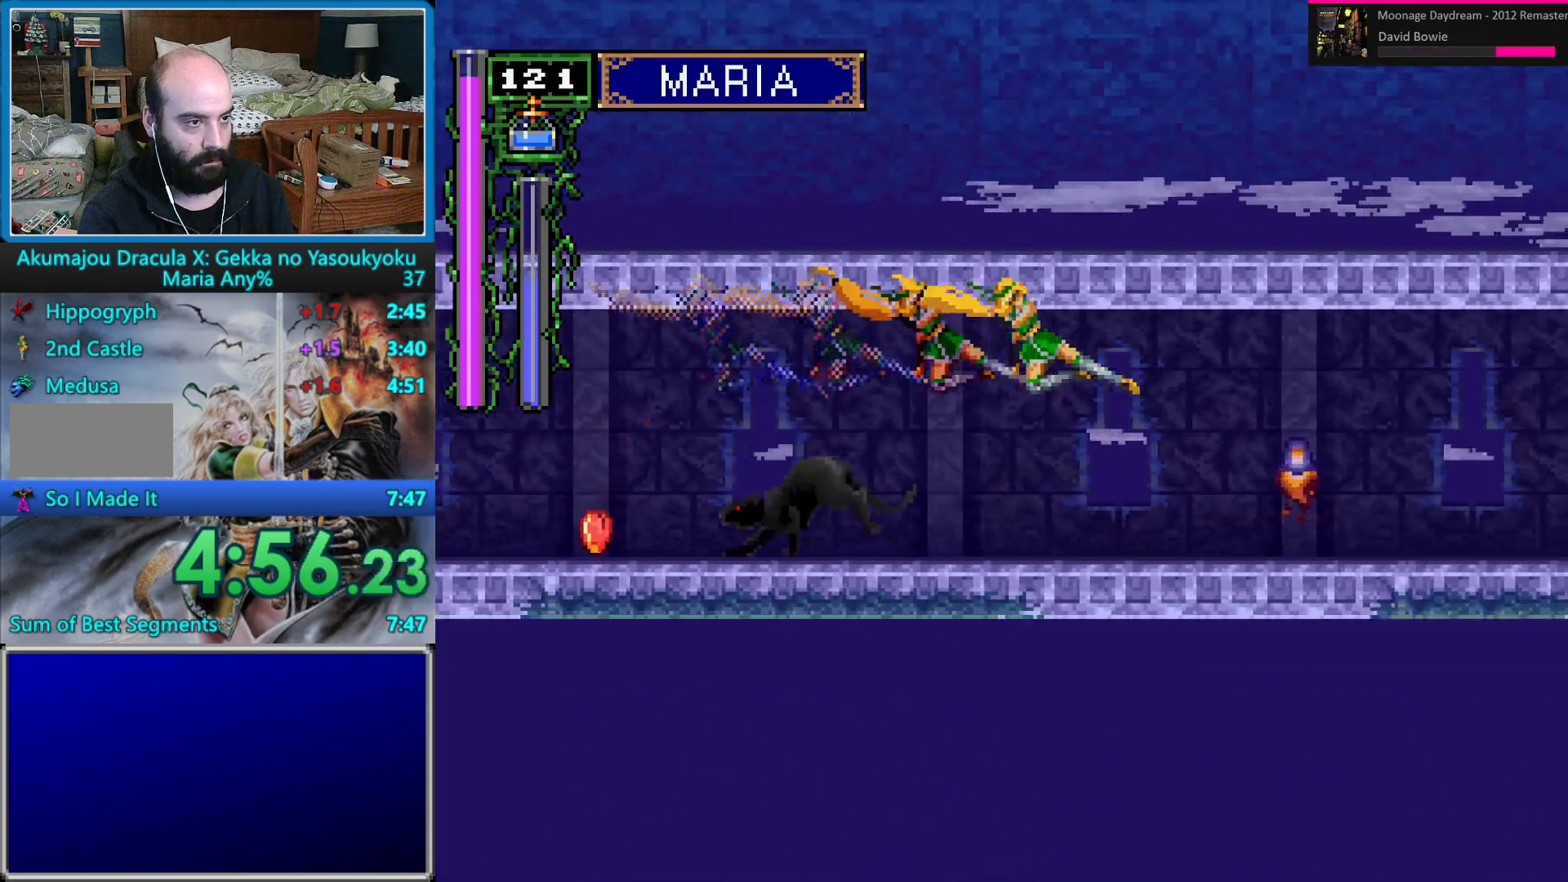
{"buttons": [], "events": [[183, "A", "up"], [267, "DPAD_RIGHT", "up"], [417, "DPAD_RIGHT", "down"], [483, "DPAD_RIGHT", "up"]]}
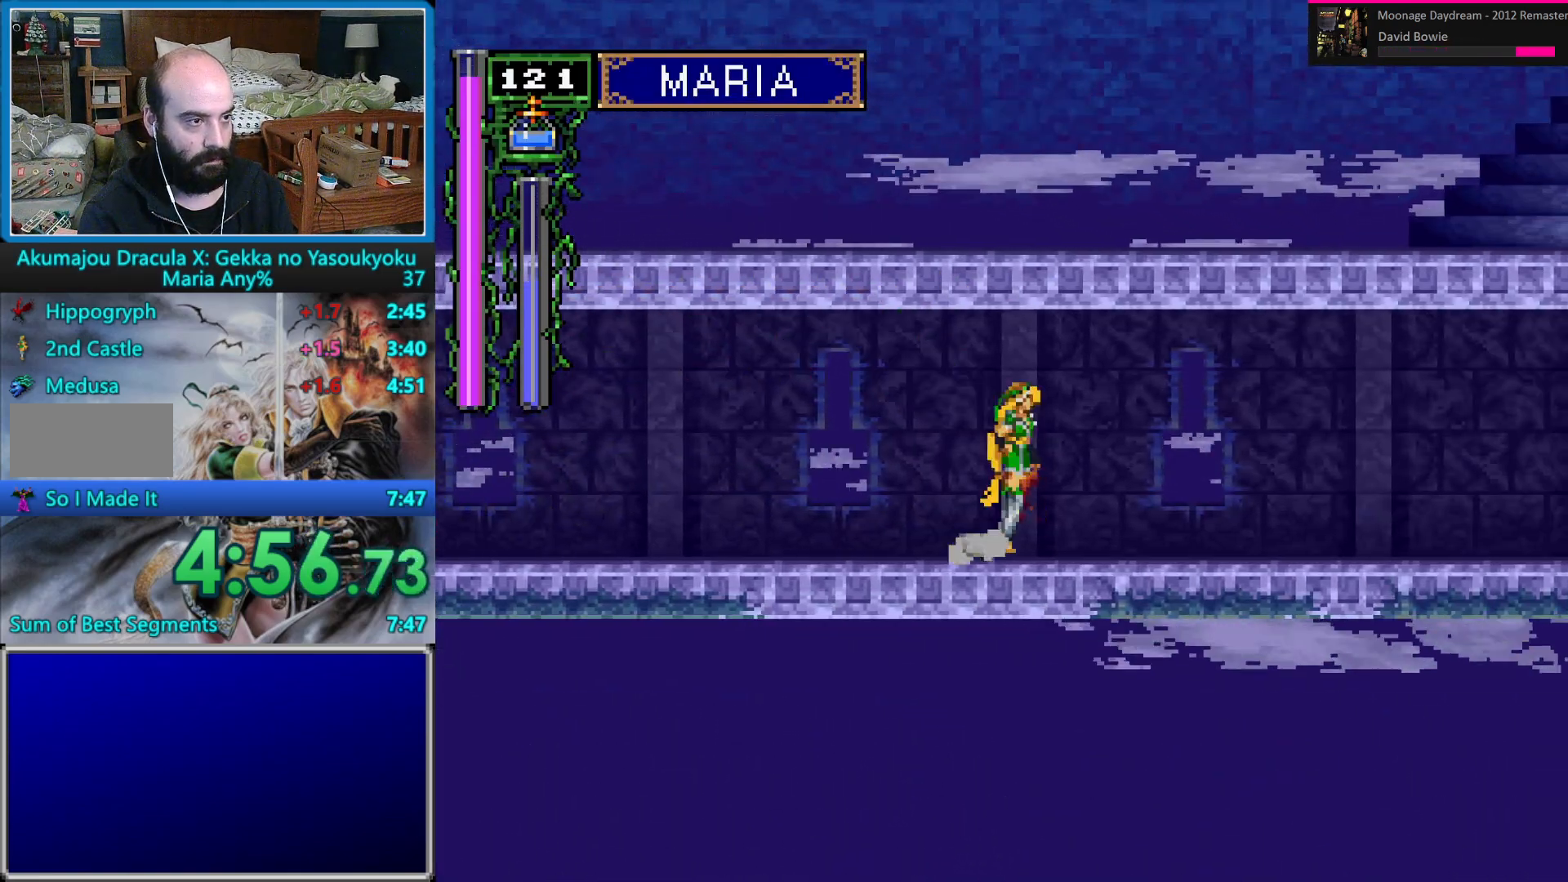
{"buttons": ["A", "DPAD_RIGHT"], "events": [[50, "DPAD_RIGHT", "down"], [467, "A", "down"]]}
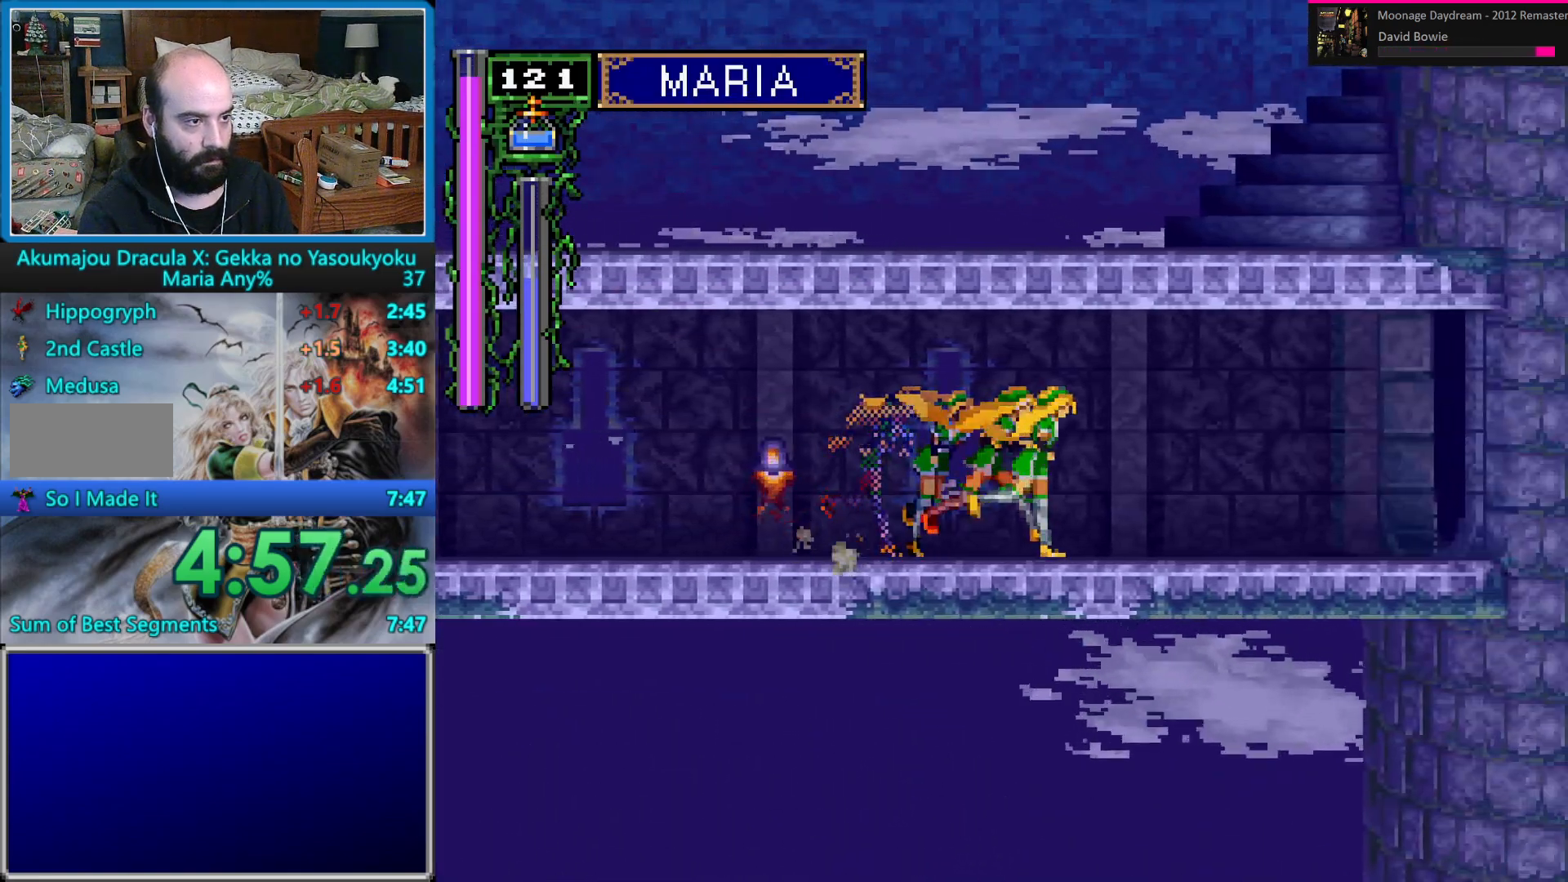
{"buttons": ["A", "DPAD_RIGHT"], "events": []}